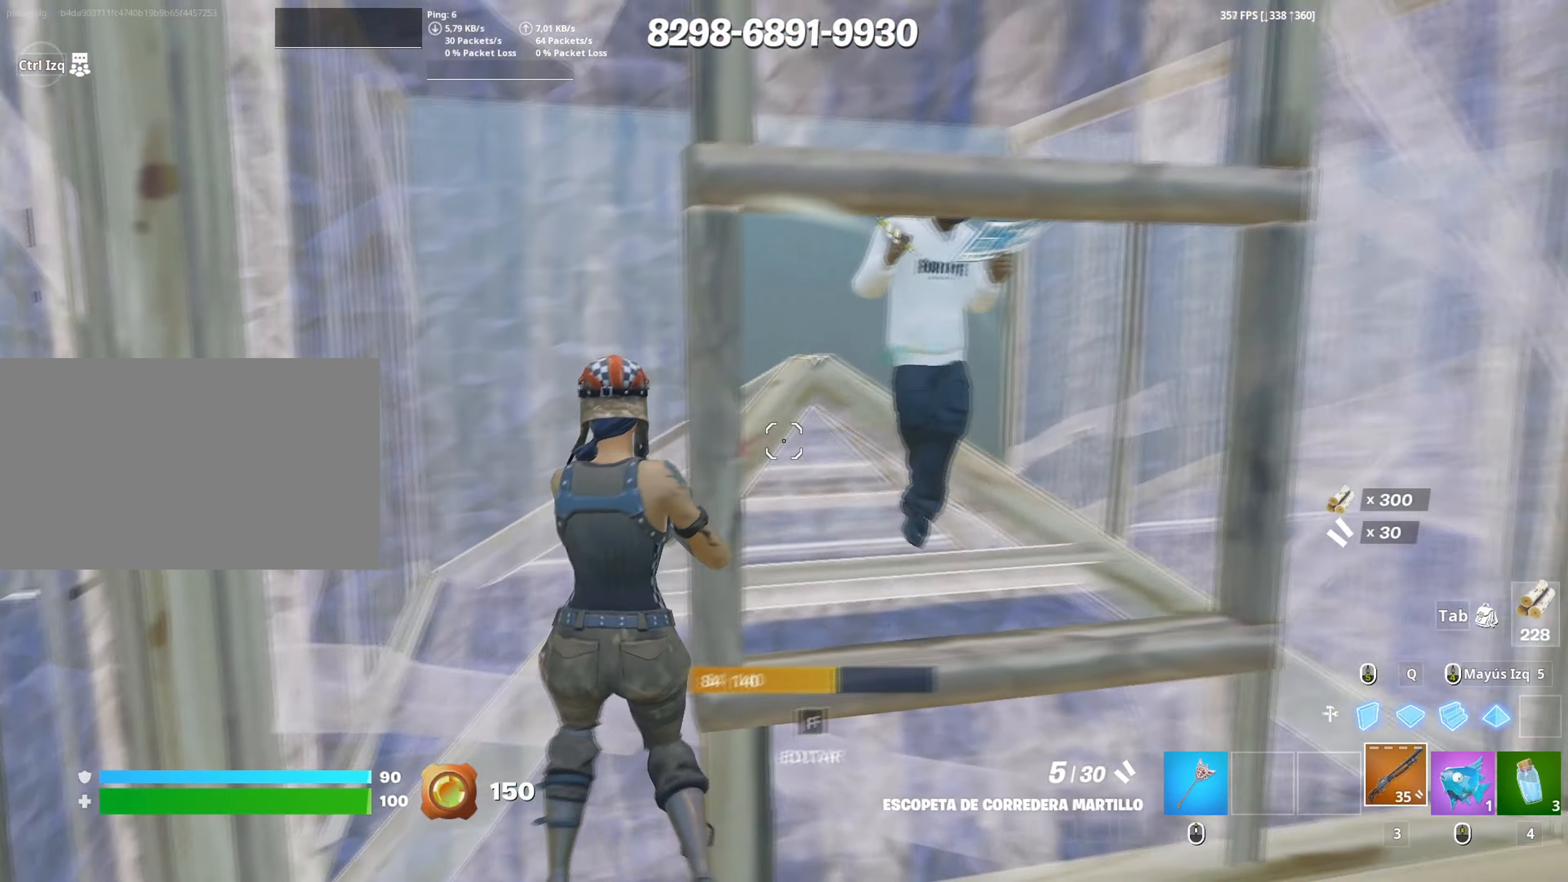
Gameplay with keyboard and mouse; each line is a JSON object with the keys and mouse buttons held at the frame after it. "events" lists presses ("down") and releases ("up") of "1", "2", "3", "4", "5", "a", "alt", "c", "caps_lock", "ctrl", "d", "e", "f", "g", "q", "r", "s", "shift", "space", "t", "tab", "v", "w", "x", "z", "mouse_left", "mouse_wheel" and "mouse_right" between this image and that frame as [ms after this image, input, new state], when the widget could be followed in between. "mouse_left", "mouse_wheel", "mouse_right" = the "left", "wheel", "right" buttons of the "mouse" list. No other keys are recorded. "wheel" means that the mouse wheel is clicked or scrolled. Not read: mouse_move.
{"keys": ["d", "s", "space"], "mouse": [], "events": [[133, "s", "down"], [167, "d", "up"], [183, "mouse_left", "down"], [267, "c", "down"], [317, "mouse_left", "up"], [367, "c", "up"], [417, "mouse_wheel", "down"], [417, "space", "down"], [450, "d", "down"], [500, "mouse_wheel", "up"]]}
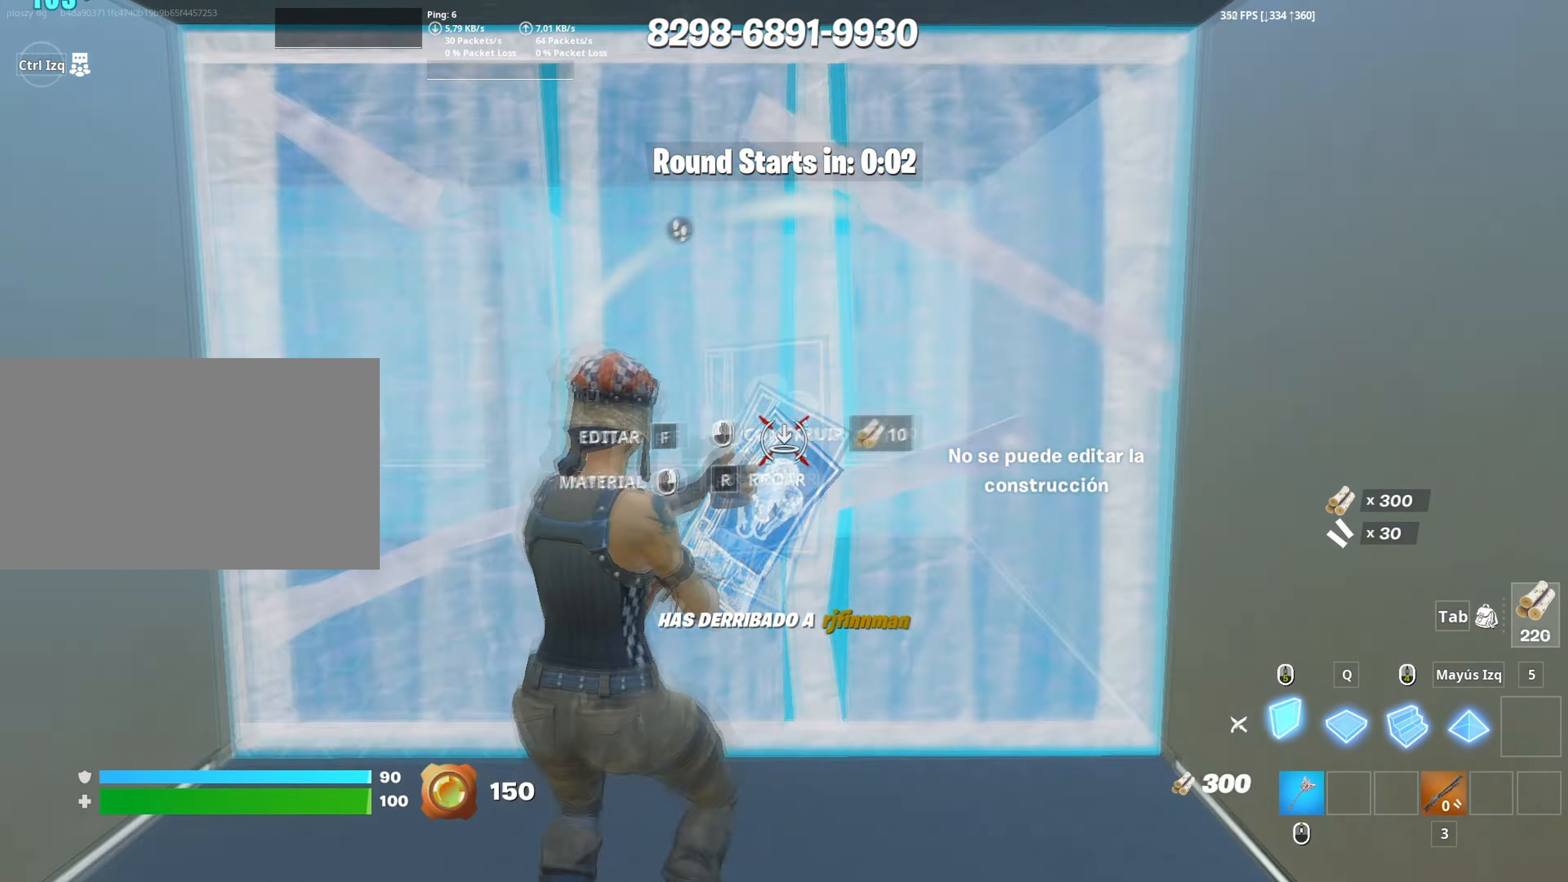
{"keys": ["w"], "mouse": [], "events": [[50, "mouse_left", "down"], [50, "space", "up"], [150, "s", "up"], [183, "a", "down"], [233, "d", "up"], [233, "mouse_left", "up"], [283, "w", "down"], [333, "a", "up"], [333, "mouse_wheel", "down"], [467, "mouse_wheel", "up"]]}
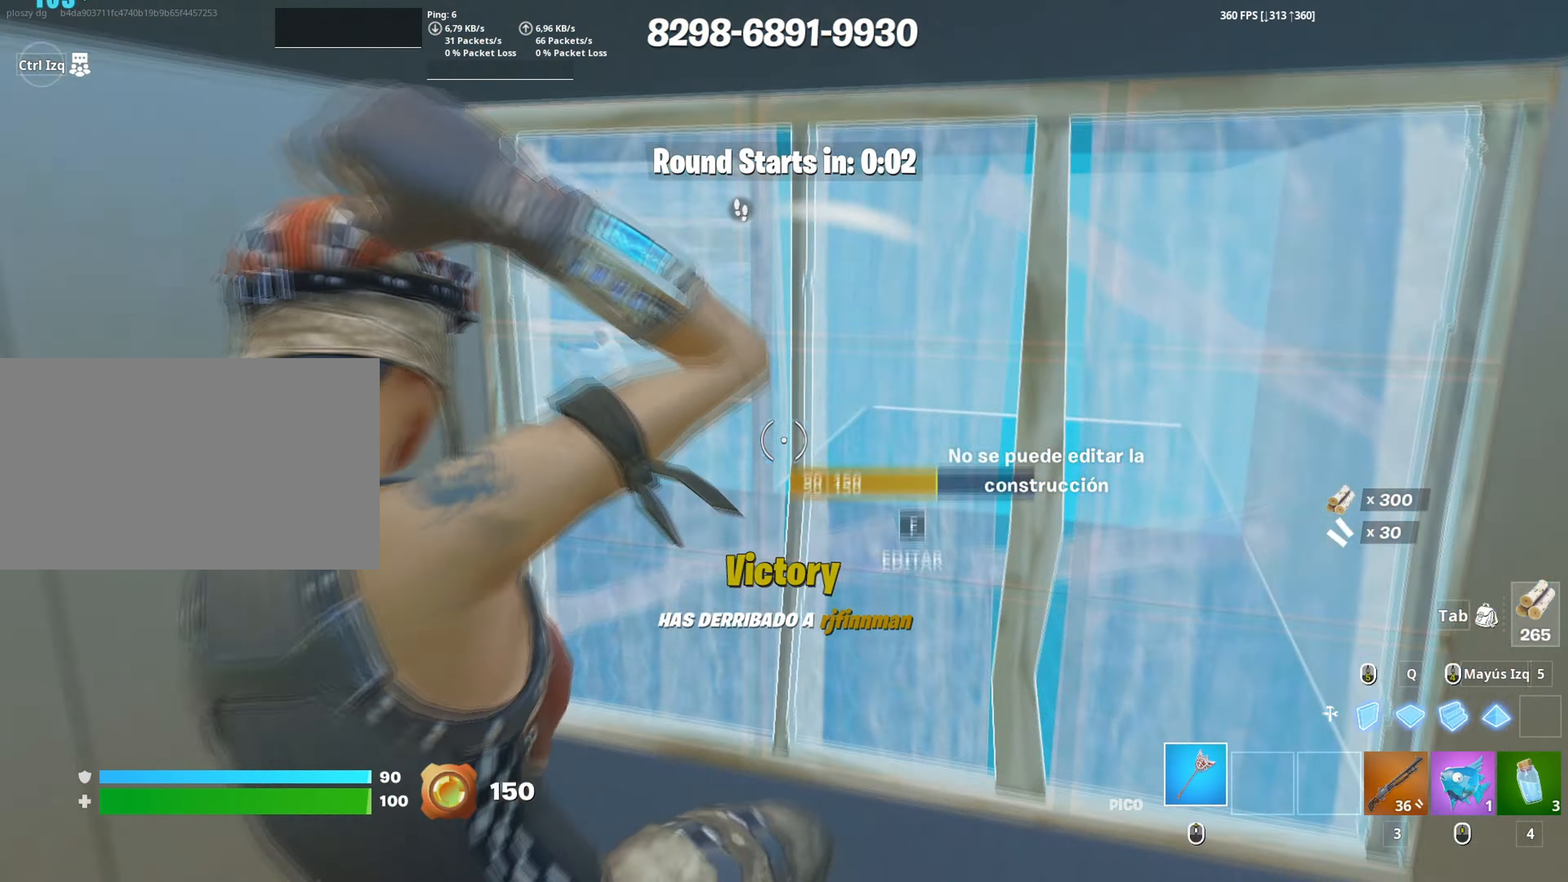
{"keys": ["w"], "mouse": [], "events": [[17, "f", "down"], [67, "f", "up"], [67, "mouse_left", "down"], [250, "f", "down"], [250, "mouse_left", "up"], [300, "f", "up"]]}
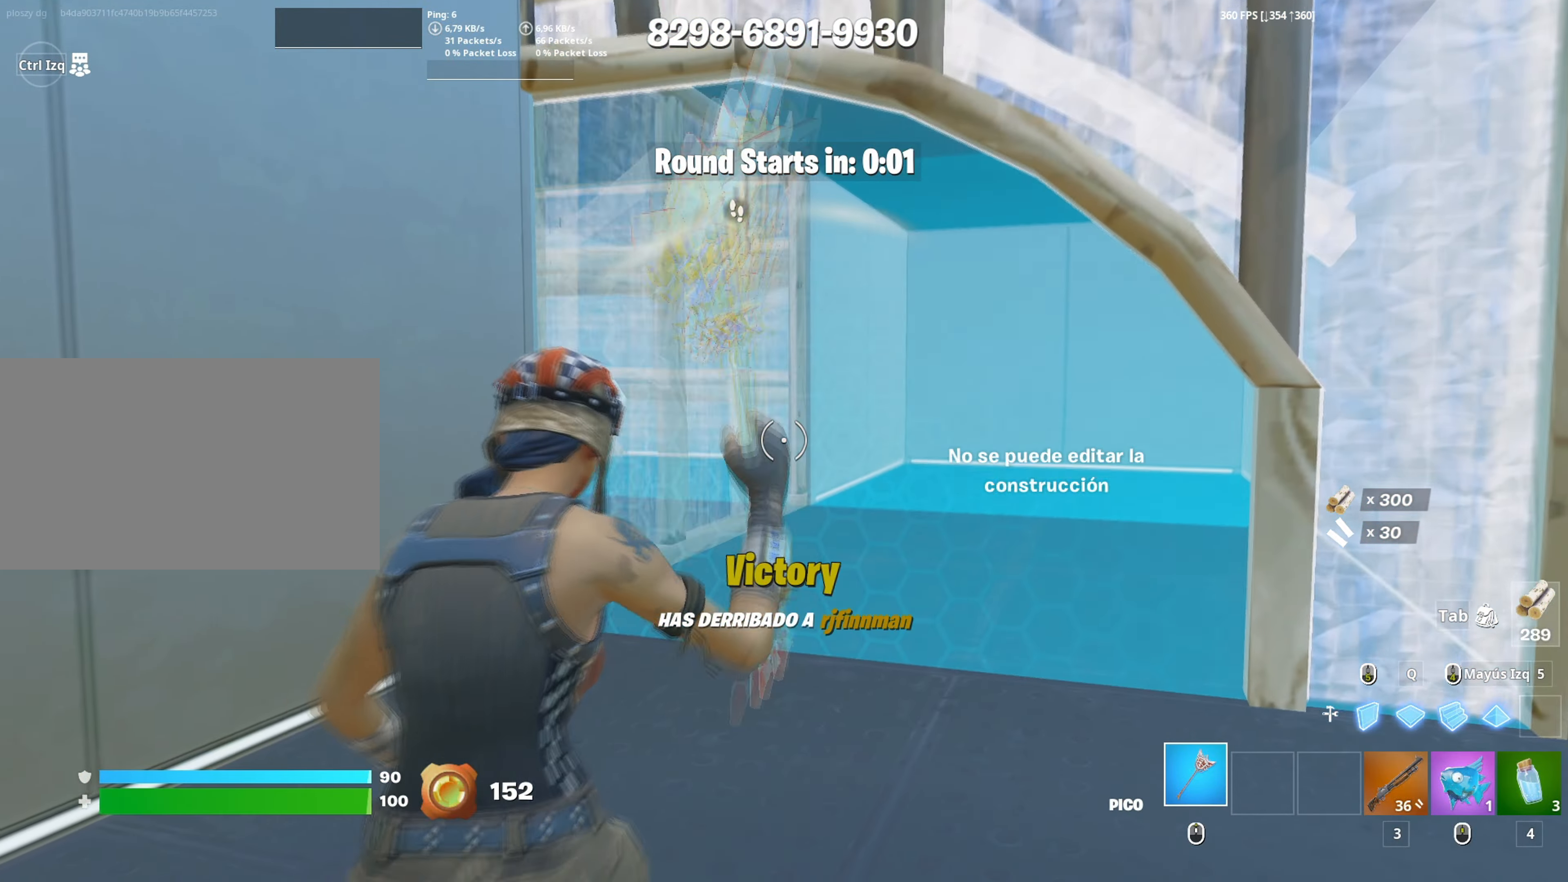
{"keys": ["w"], "mouse": ["left"], "events": [[267, "shift", "down"], [417, "mouse_left", "down"], [417, "shift", "up"]]}
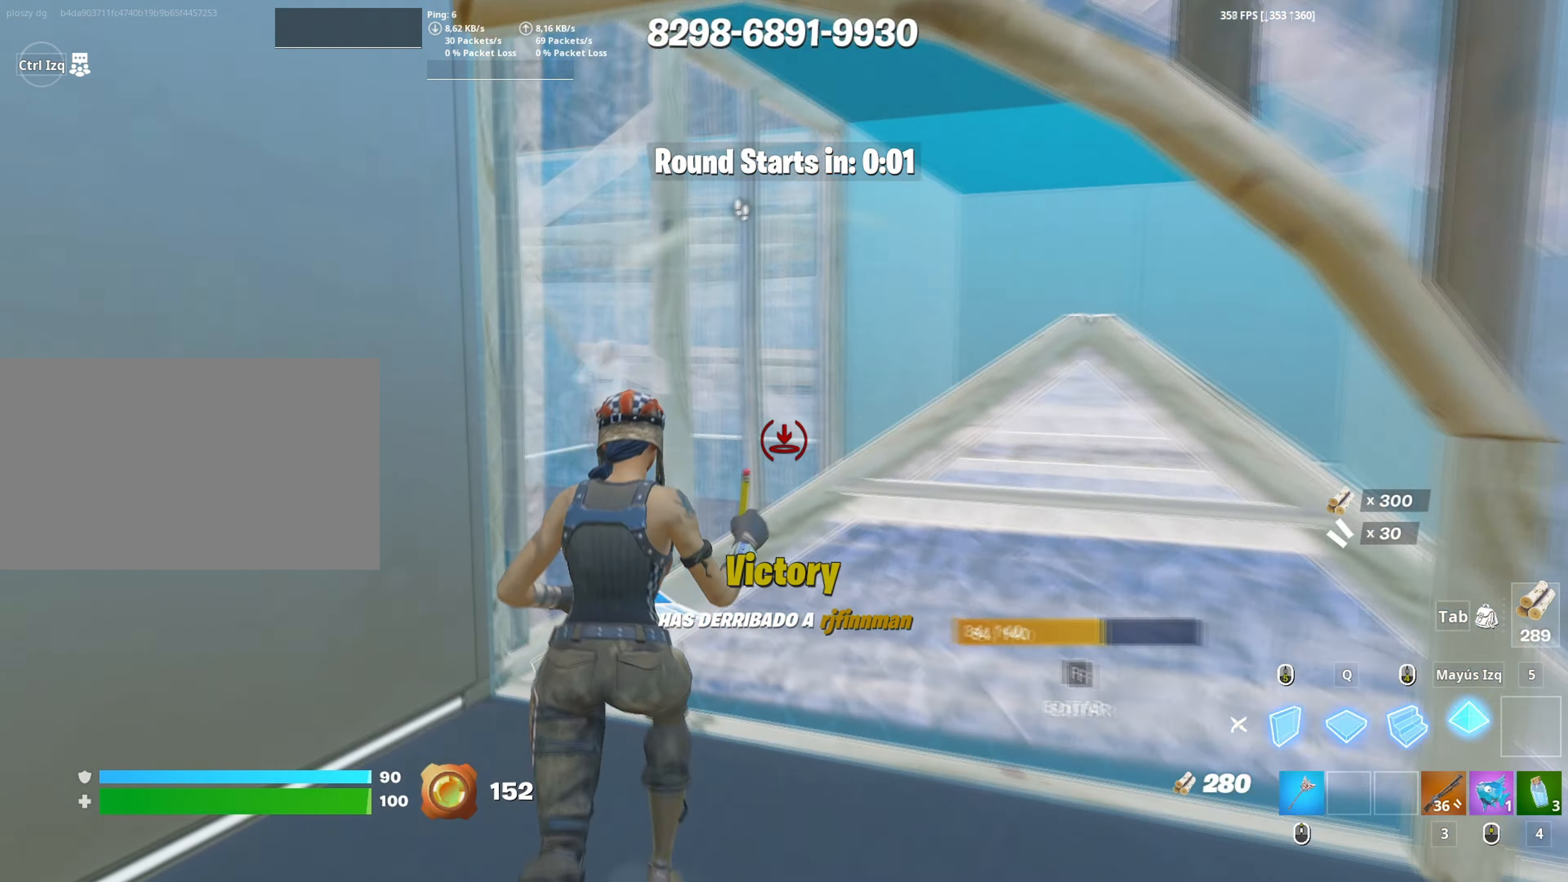
{"keys": ["d"], "mouse": [], "events": [[50, "a", "down"], [50, "mouse_left", "up"], [100, "3", "down"], [150, "3", "up"], [233, "w", "up"], [283, "a", "up"], [333, "d", "down"]]}
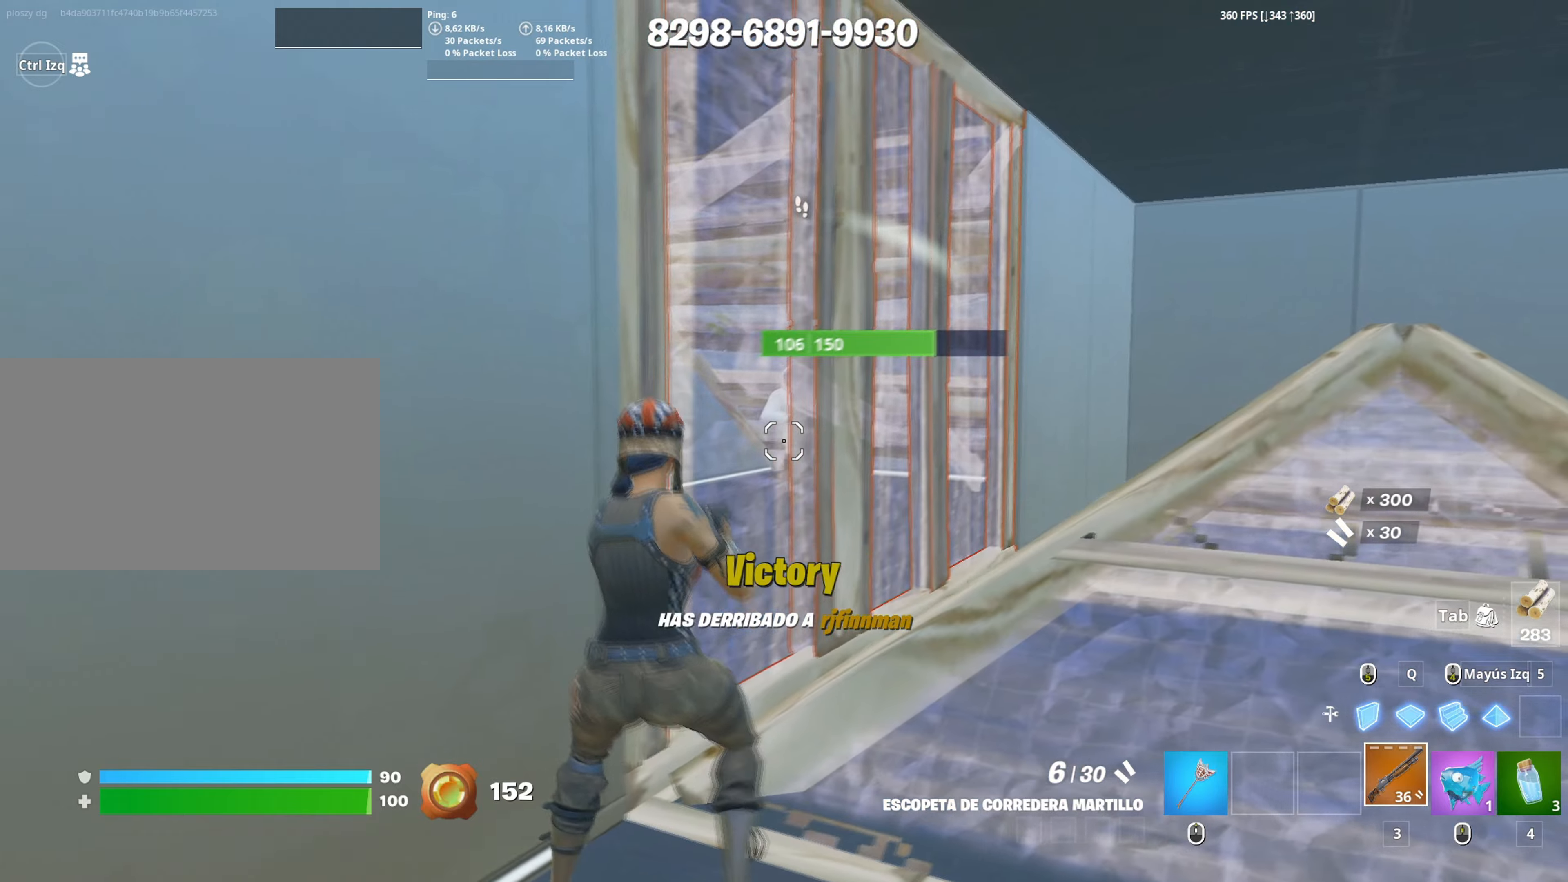
{"keys": ["a"], "mouse": [], "events": [[67, "s", "down"], [117, "d", "up"], [150, "a", "down"], [350, "s", "up"]]}
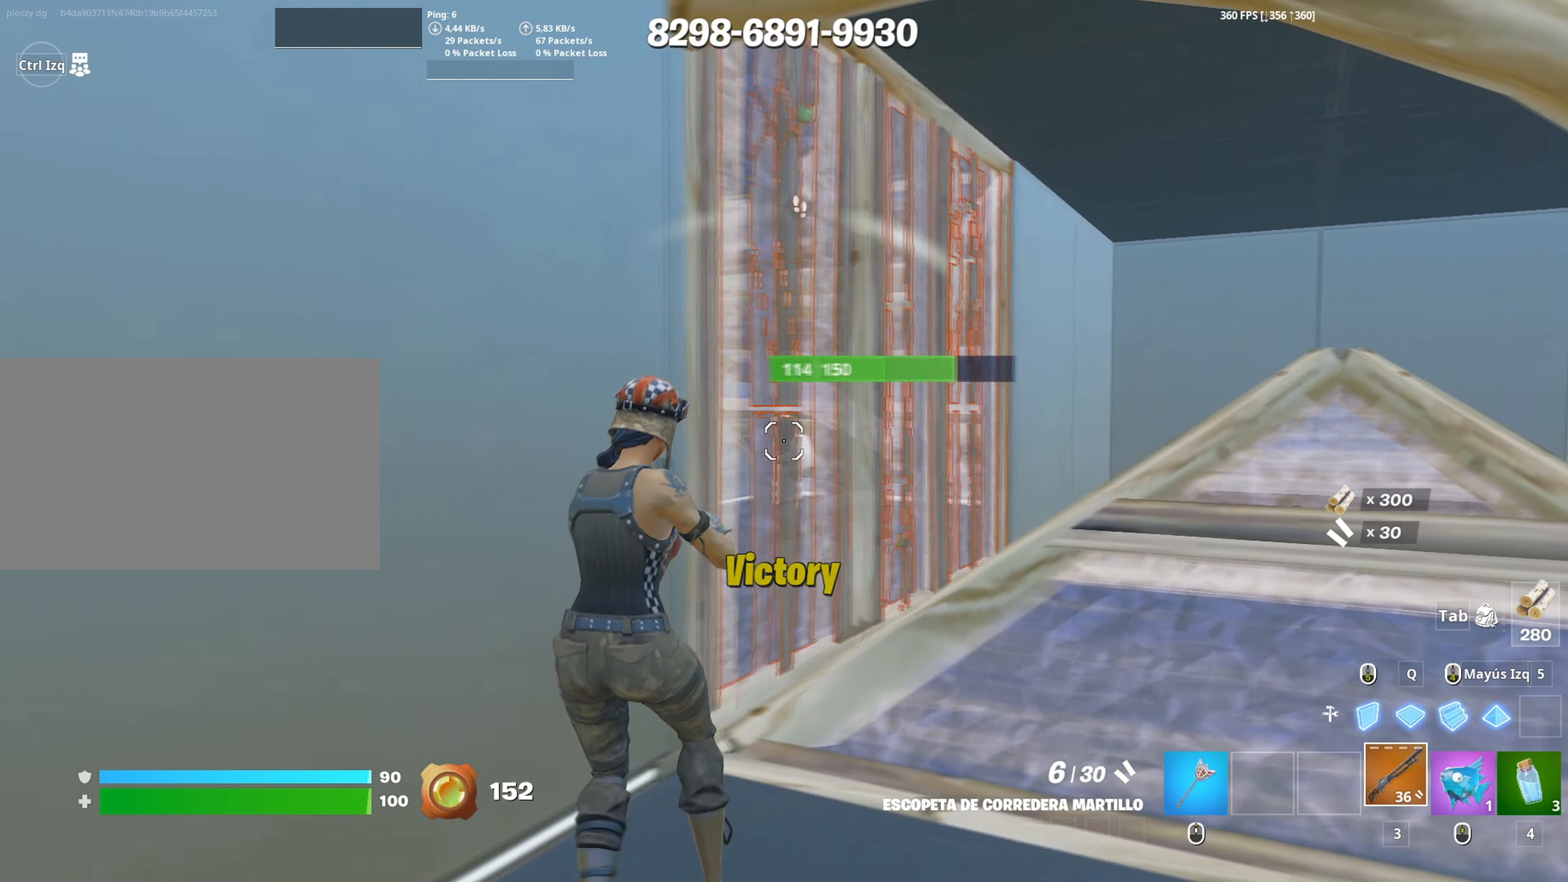
{"keys": ["d", "s"], "mouse": ["wheel"], "events": [[33, "a", "up"], [133, "d", "down"], [267, "mouse_left", "down"], [400, "s", "down"], [417, "mouse_left", "up"], [500, "mouse_wheel", "down"]]}
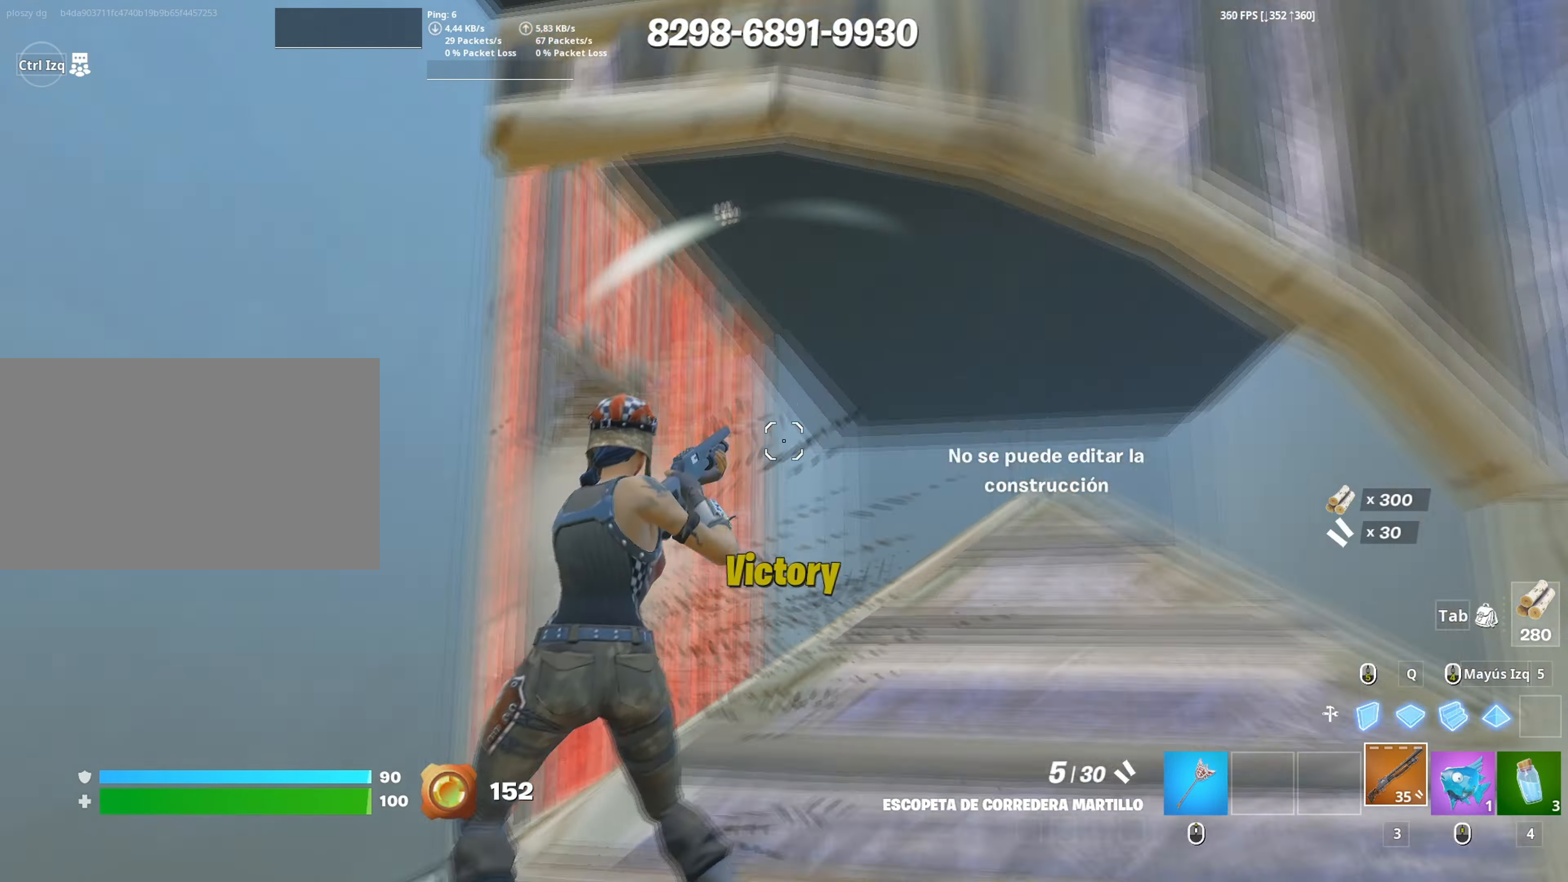
{"keys": ["d", "w"], "mouse": [], "events": [[17, "s", "up"], [117, "mouse_wheel", "up"], [133, "w", "down"], [183, "mouse_wheel", "down"], [333, "mouse_wheel", "up"]]}
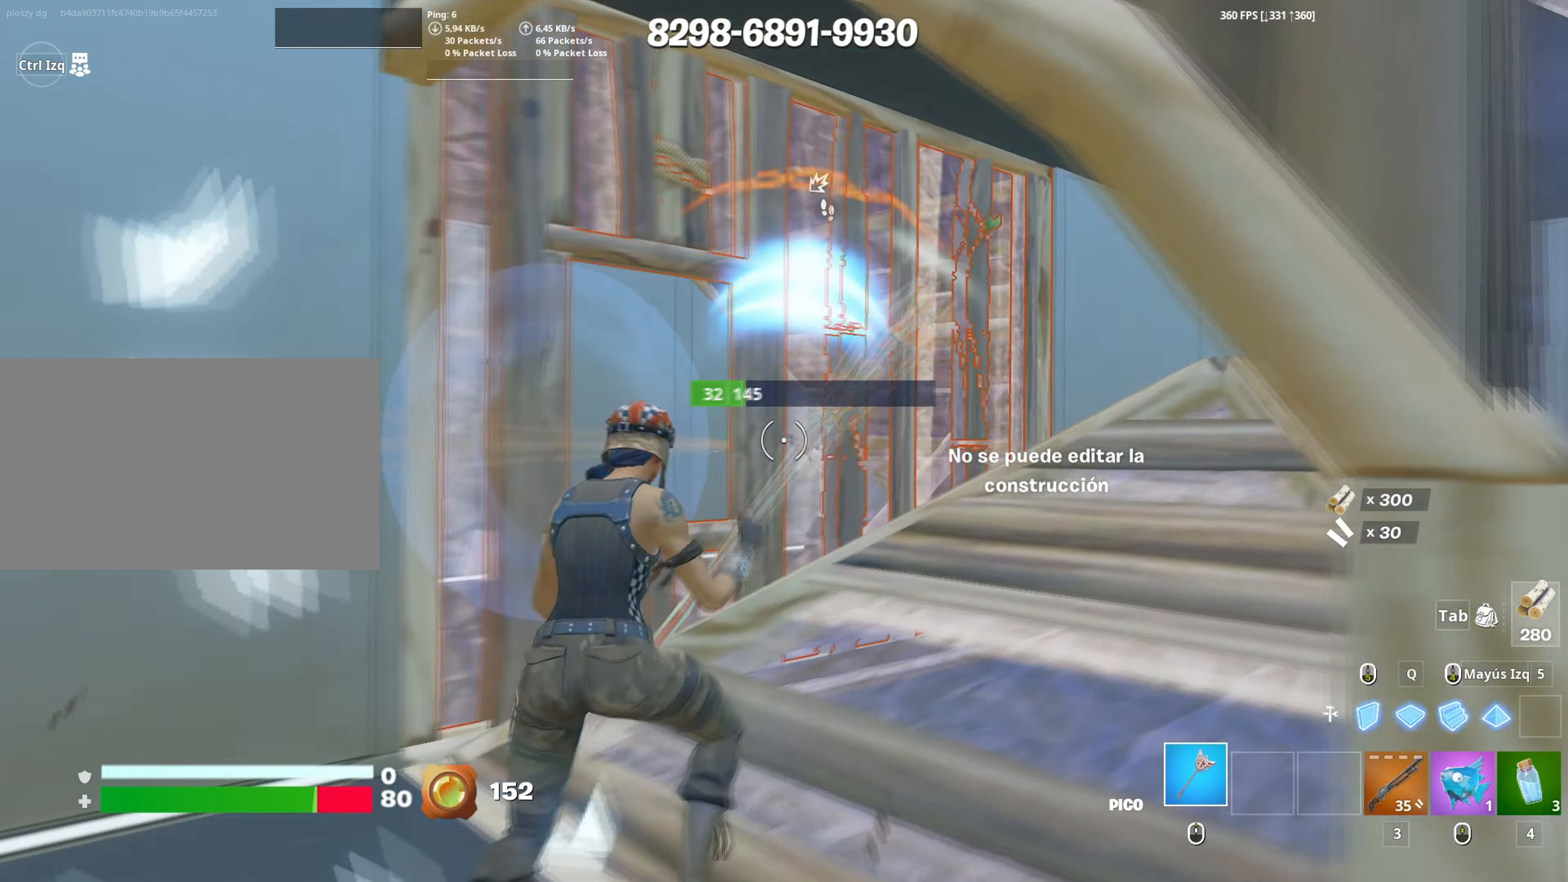
{"keys": ["a", "f", "w"], "mouse": [], "events": [[67, "mouse_left", "down"], [200, "d", "up"], [350, "3", "down"], [400, "3", "up"], [400, "a", "down"], [433, "mouse_left", "up"], [483, "f", "down"]]}
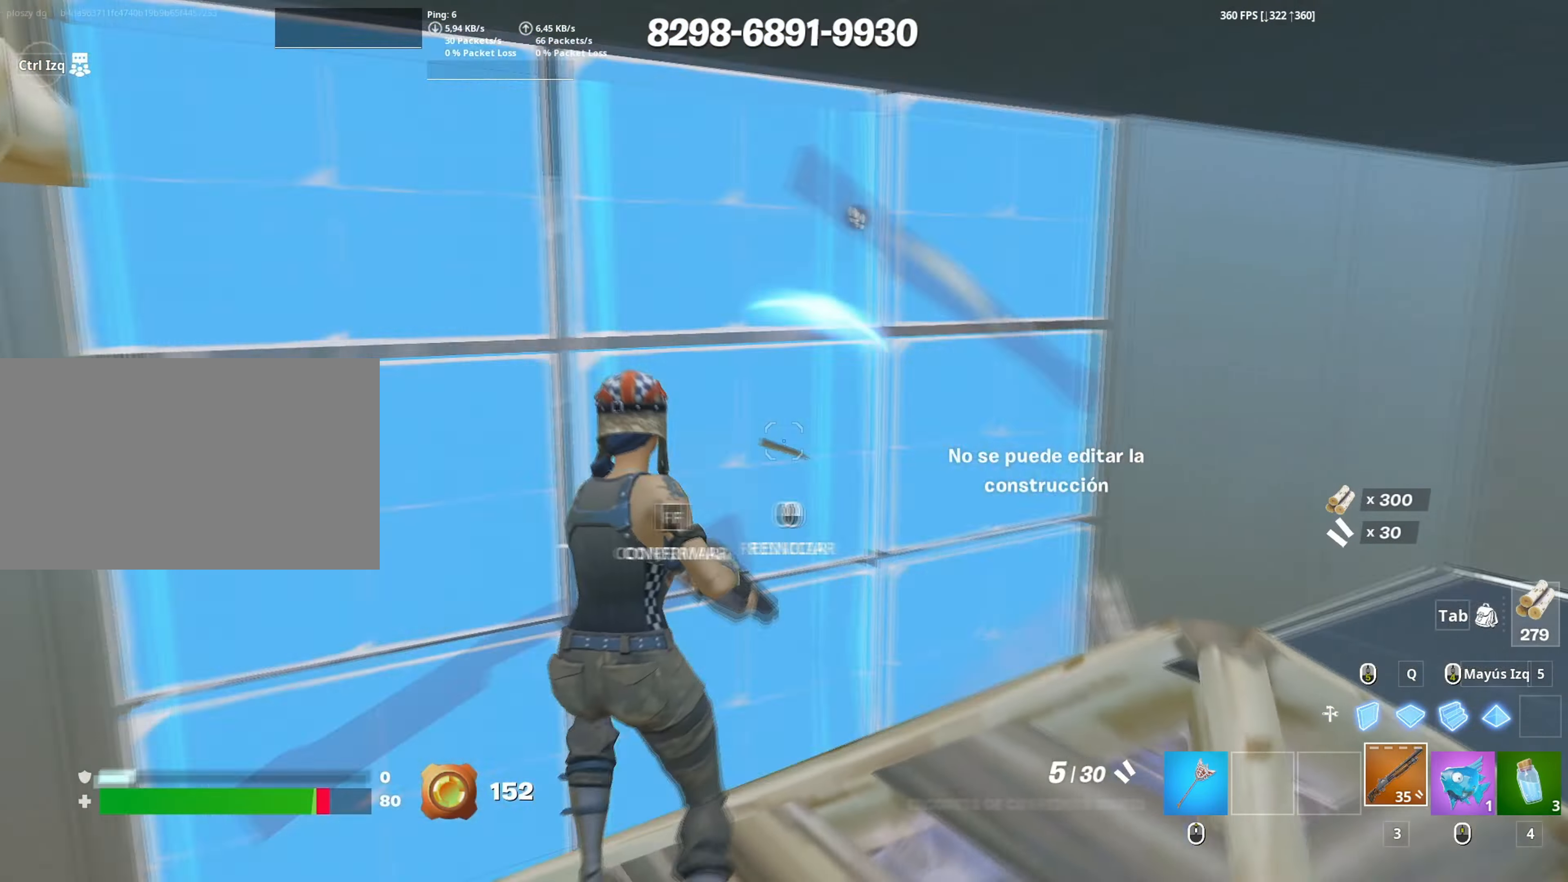
{"keys": ["d", "s"], "mouse": [], "events": [[33, "f", "up"], [33, "mouse_left", "down"], [133, "f", "down"], [133, "mouse_left", "up"], [183, "f", "up"], [183, "w", "up"], [267, "c", "down"], [317, "c", "up"], [400, "s", "down"], [450, "a", "up"], [450, "d", "down"]]}
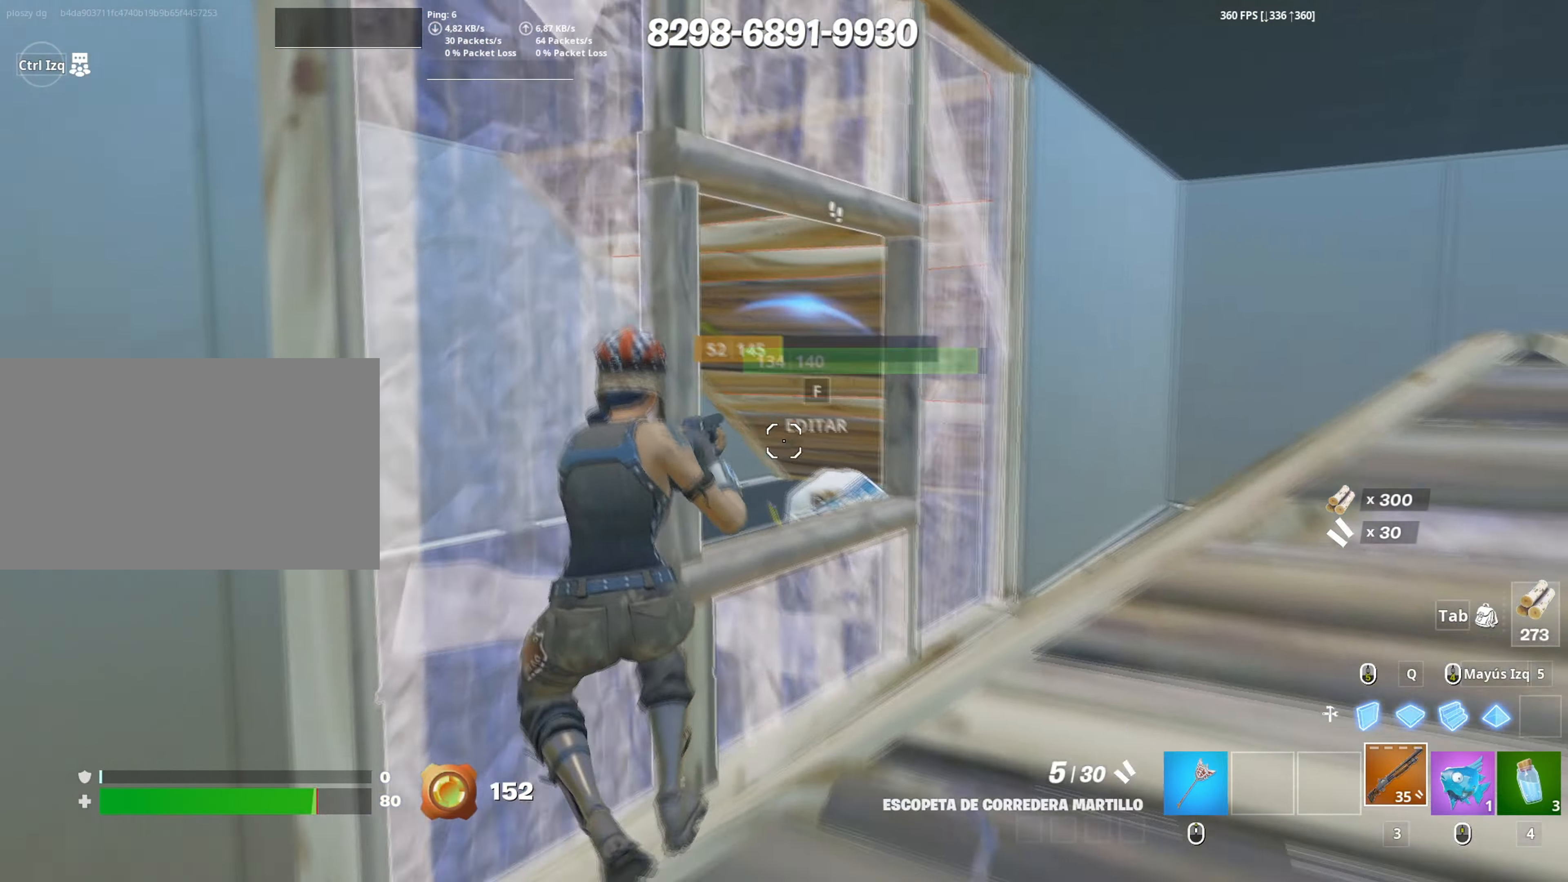
{"keys": ["s"], "mouse": ["left"], "events": [[100, "mouse_left", "down"], [100, "space", "down"], [200, "mouse_left", "up"], [200, "space", "up"], [283, "mouse_wheel", "down"], [350, "mouse_wheel", "up"], [433, "mouse_left", "down"], [467, "d", "up"]]}
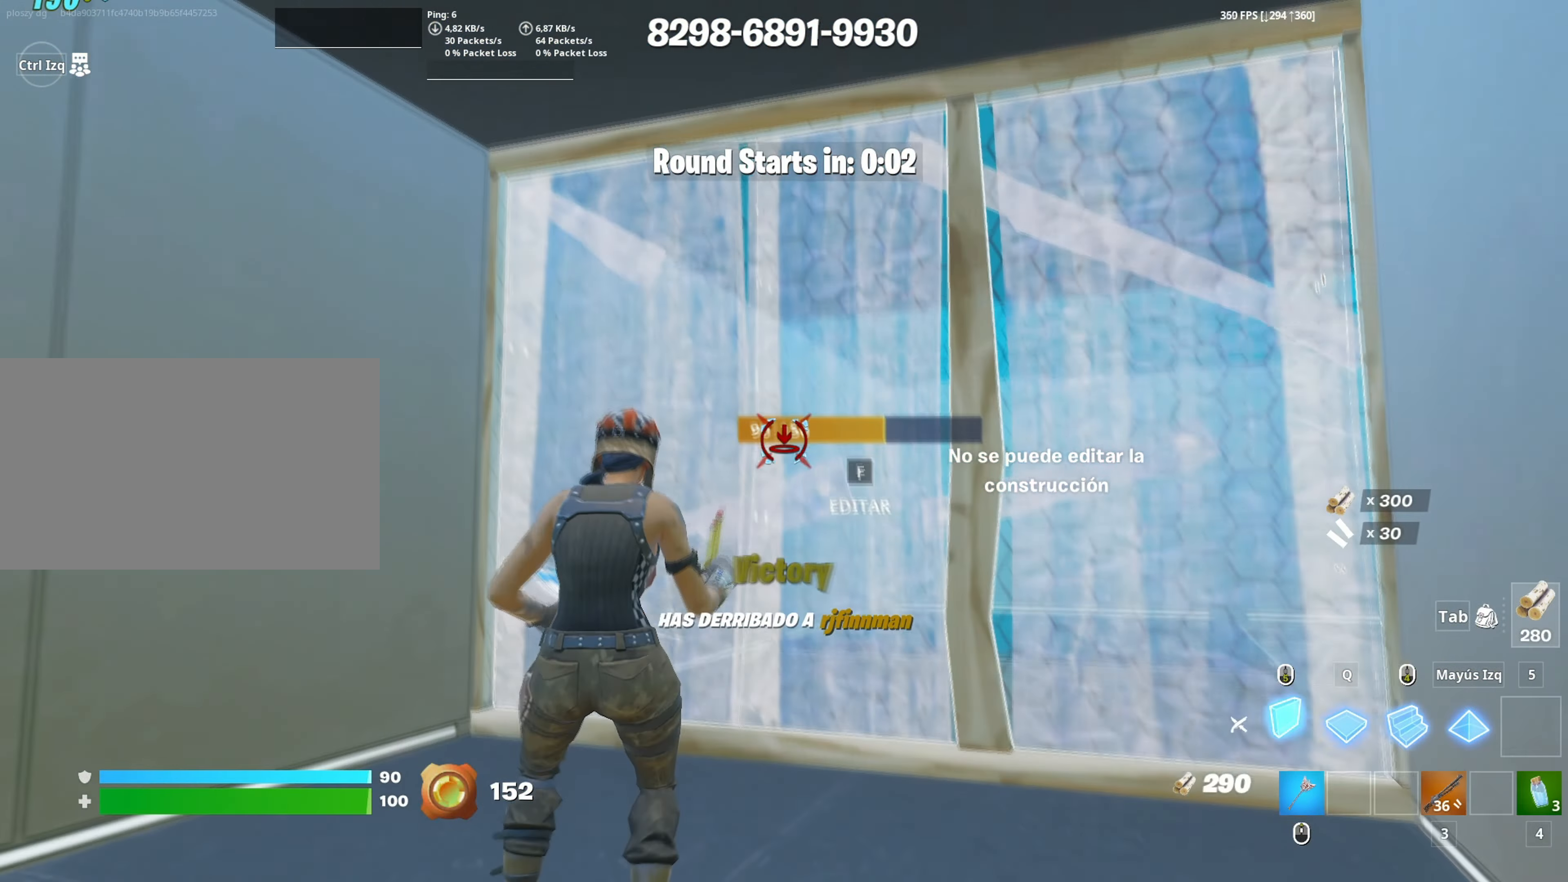
{"keys": ["w"], "mouse": ["left"], "events": [[17, "a", "down"], [17, "s", "up"], [150, "w", "down"], [167, "mouse_left", "up"], [217, "a", "up"], [350, "f", "down"], [400, "mouse_left", "down"], [450, "f", "up"]]}
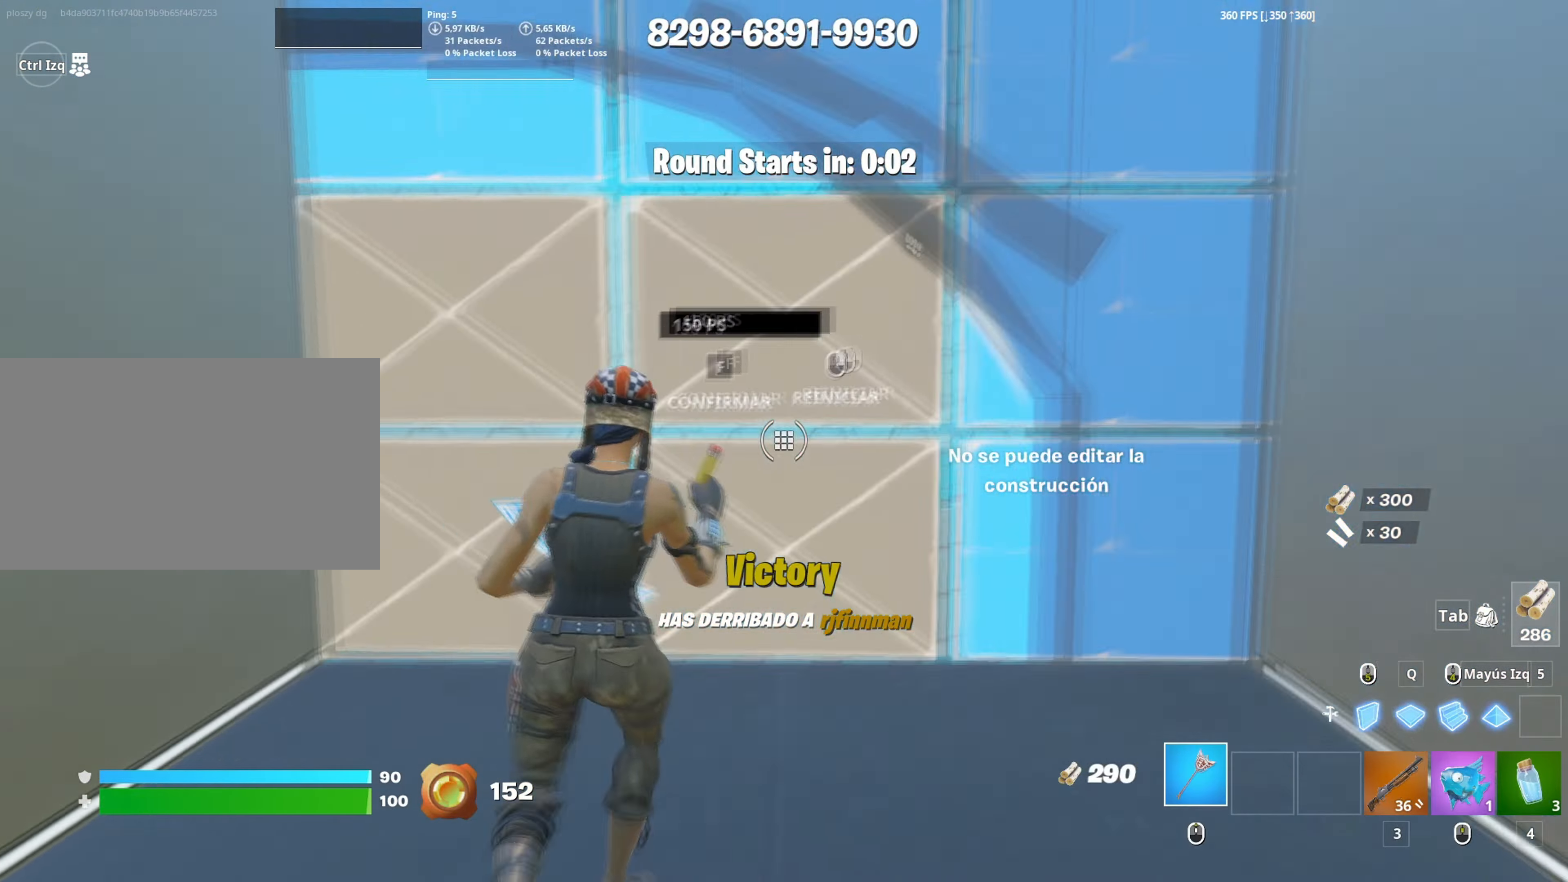
{"keys": ["w"], "mouse": ["left"], "events": [[33, "f", "down"], [83, "mouse_left", "up"], [133, "f", "up"], [217, "q", "down"], [317, "mouse_left", "down"], [367, "shift", "down"], [417, "q", "up"], [467, "shift", "up"]]}
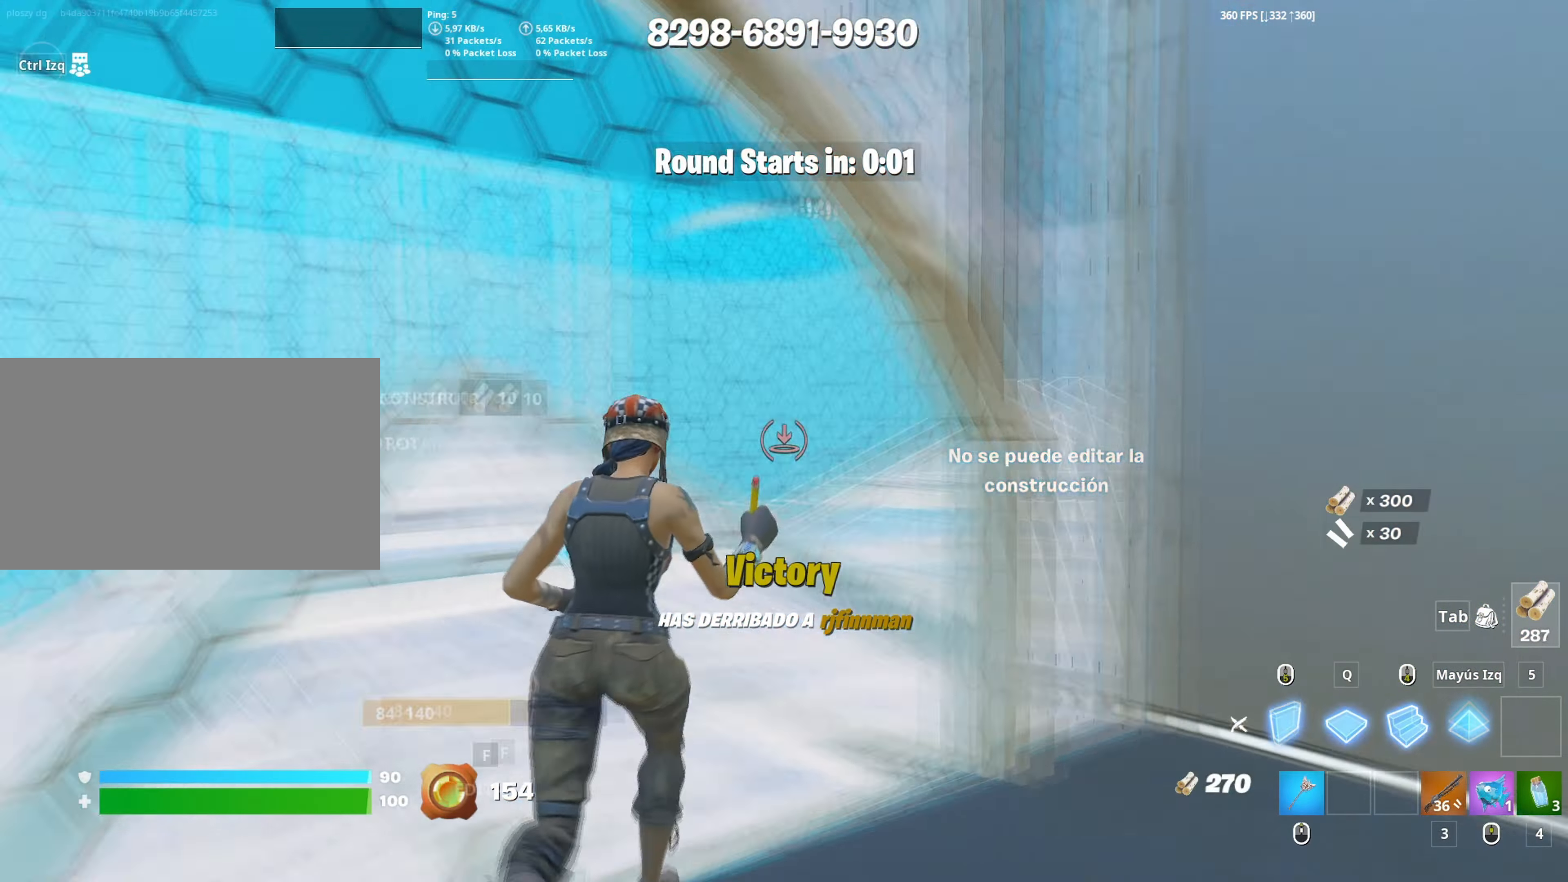
{"keys": ["a", "w"], "mouse": [], "events": [[100, "a", "down"], [233, "mouse_left", "up"], [333, "mouse_wheel", "down"], [400, "mouse_wheel", "up"]]}
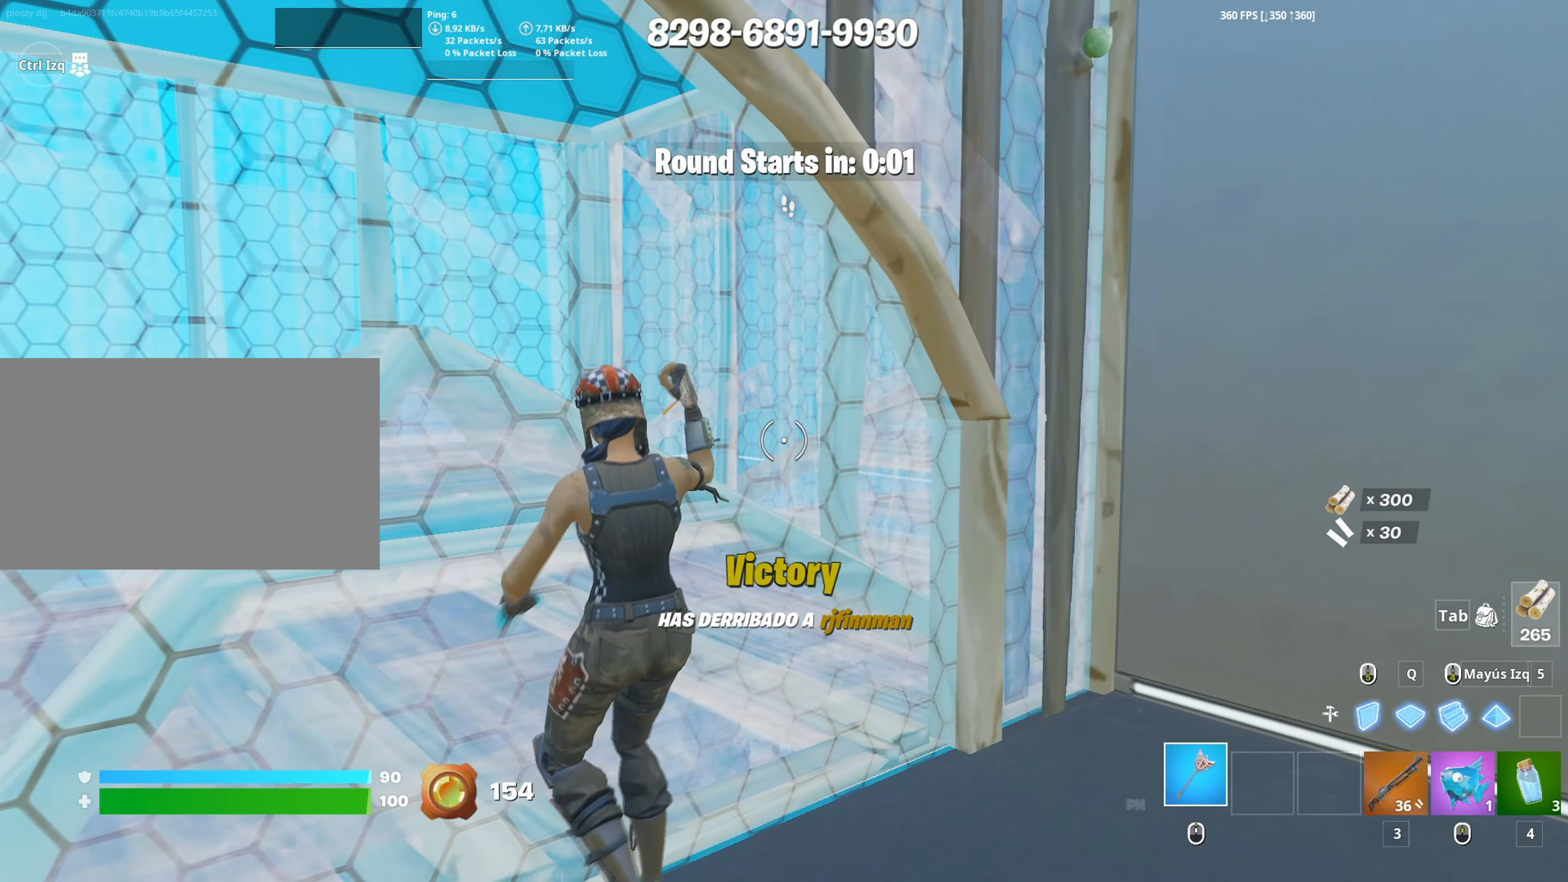
{"keys": ["w"], "mouse": [], "events": [[250, "a", "up"]]}
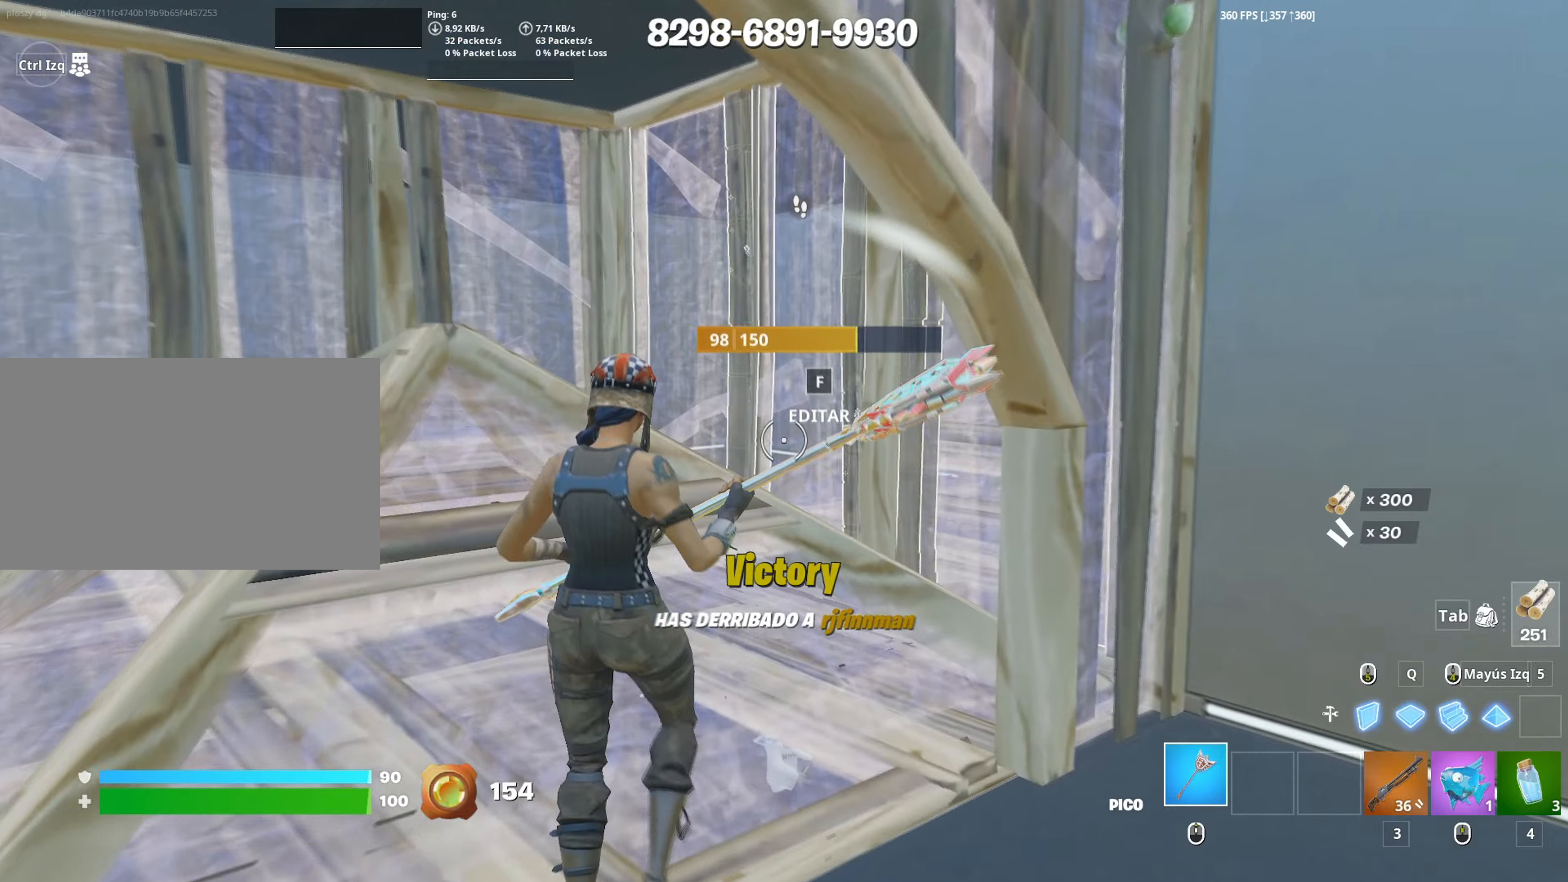
{"keys": ["q", "w"], "mouse": ["left"], "events": [[83, "mouse_left", "down"], [217, "mouse_left", "up"], [267, "f", "down"], [317, "f", "up"], [317, "mouse_left", "down"], [417, "f", "down"], [417, "mouse_left", "up"], [450, "q", "down"], [467, "f", "up"], [467, "mouse_left", "down"]]}
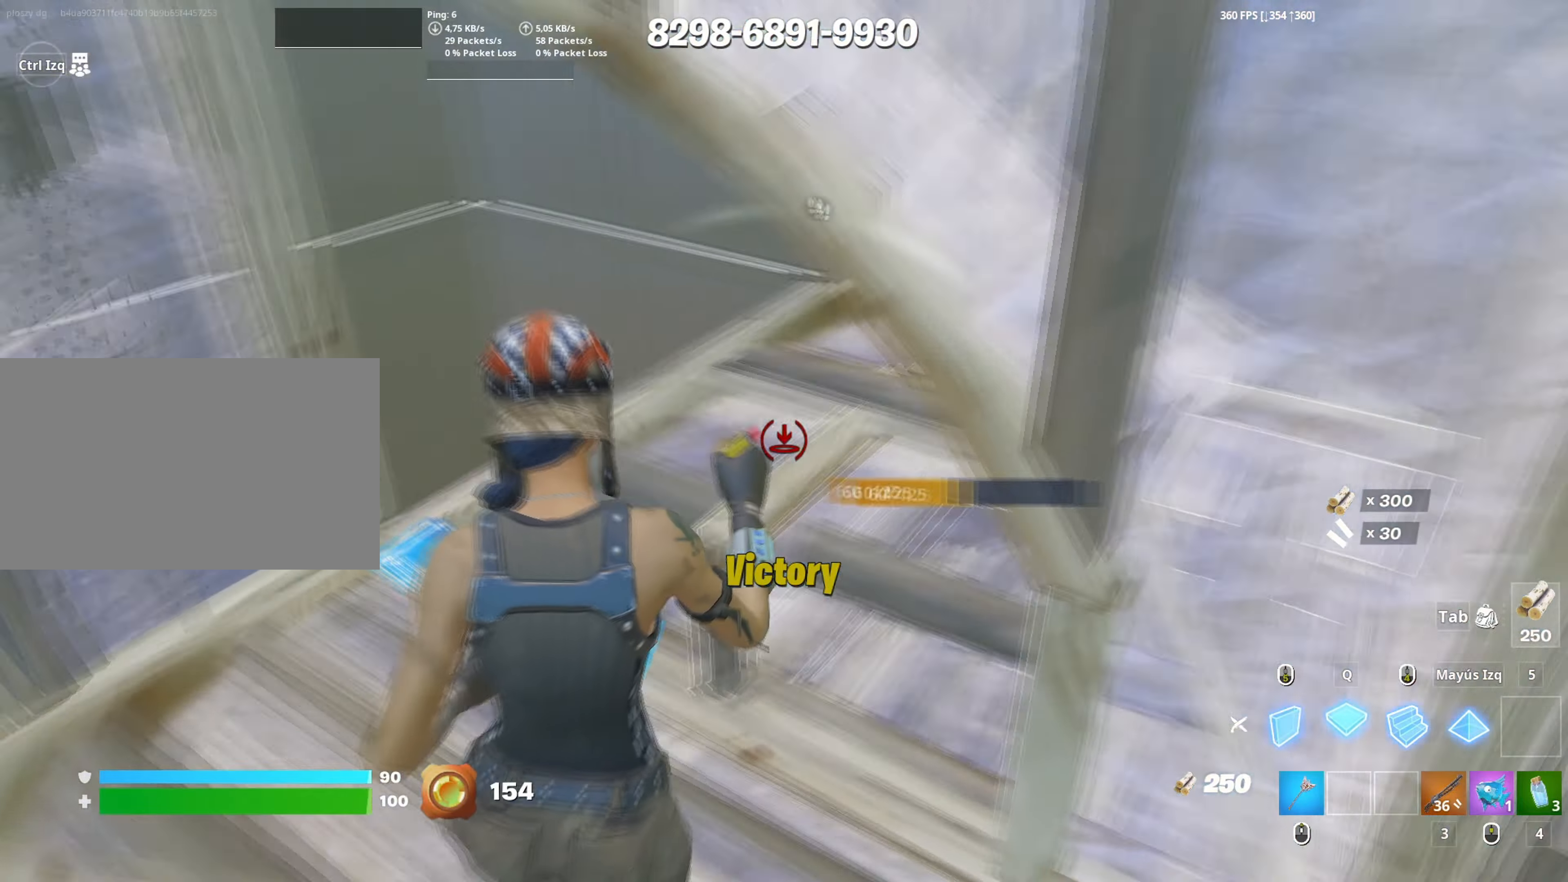
{"keys": ["s"], "mouse": [], "events": [[50, "shift", "down"], [100, "3", "down"], [100, "q", "up"], [150, "3", "up"], [150, "mouse_left", "up"], [150, "shift", "up"], [183, "a", "down"], [183, "w", "up"], [333, "s", "down"], [383, "a", "up"], [383, "c", "down"], [433, "c", "up"]]}
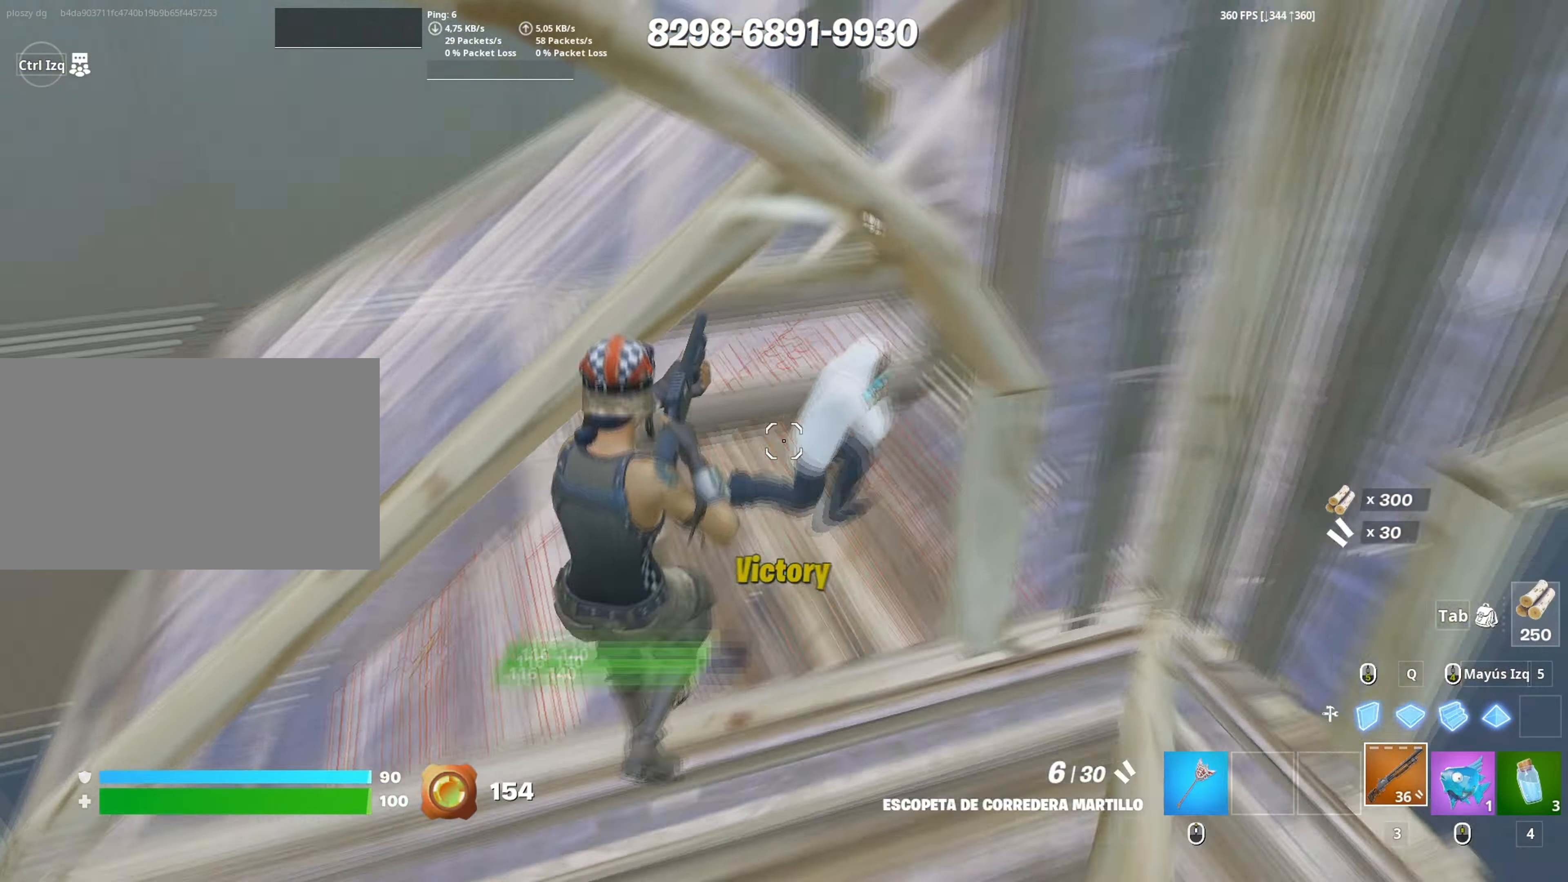
{"keys": ["a"], "mouse": ["left"], "events": [[17, "d", "down"], [67, "mouse_left", "down"], [117, "space", "down"], [167, "mouse_left", "up"], [250, "mouse_wheel", "down"], [267, "space", "up"], [350, "mouse_wheel", "up"], [400, "d", "up"], [400, "mouse_left", "down"], [433, "a", "down"], [450, "s", "up"]]}
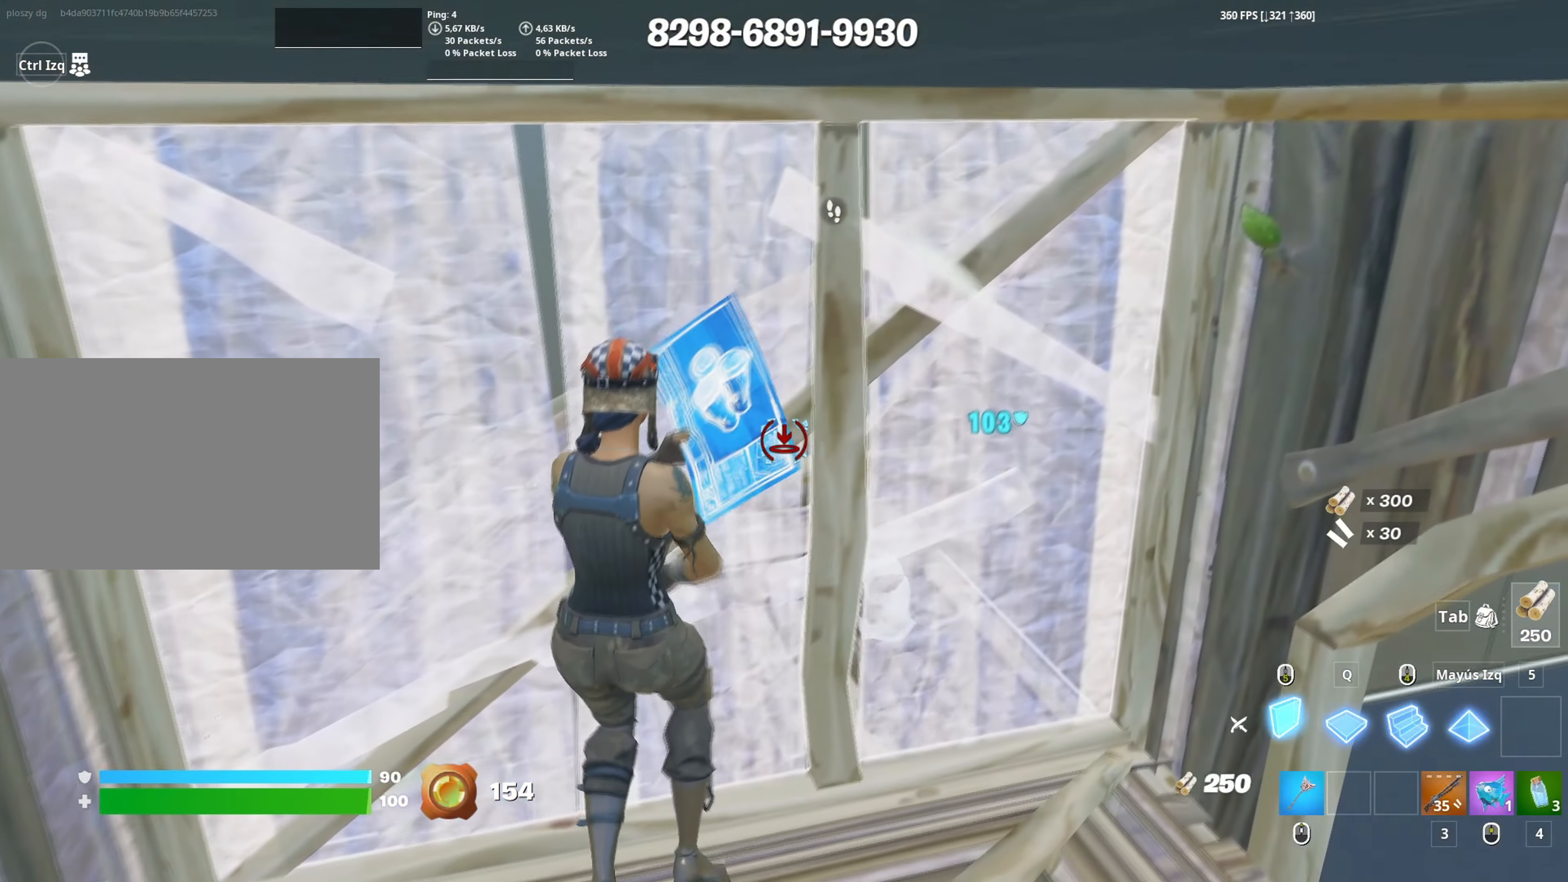
{"keys": ["w"], "mouse": [], "events": [[33, "w", "down"], [133, "mouse_left", "up"], [217, "f", "down"], [267, "a", "up"], [267, "mouse_left", "down"], [317, "f", "up"], [367, "f", "down"], [417, "mouse_left", "up"], [467, "f", "up"]]}
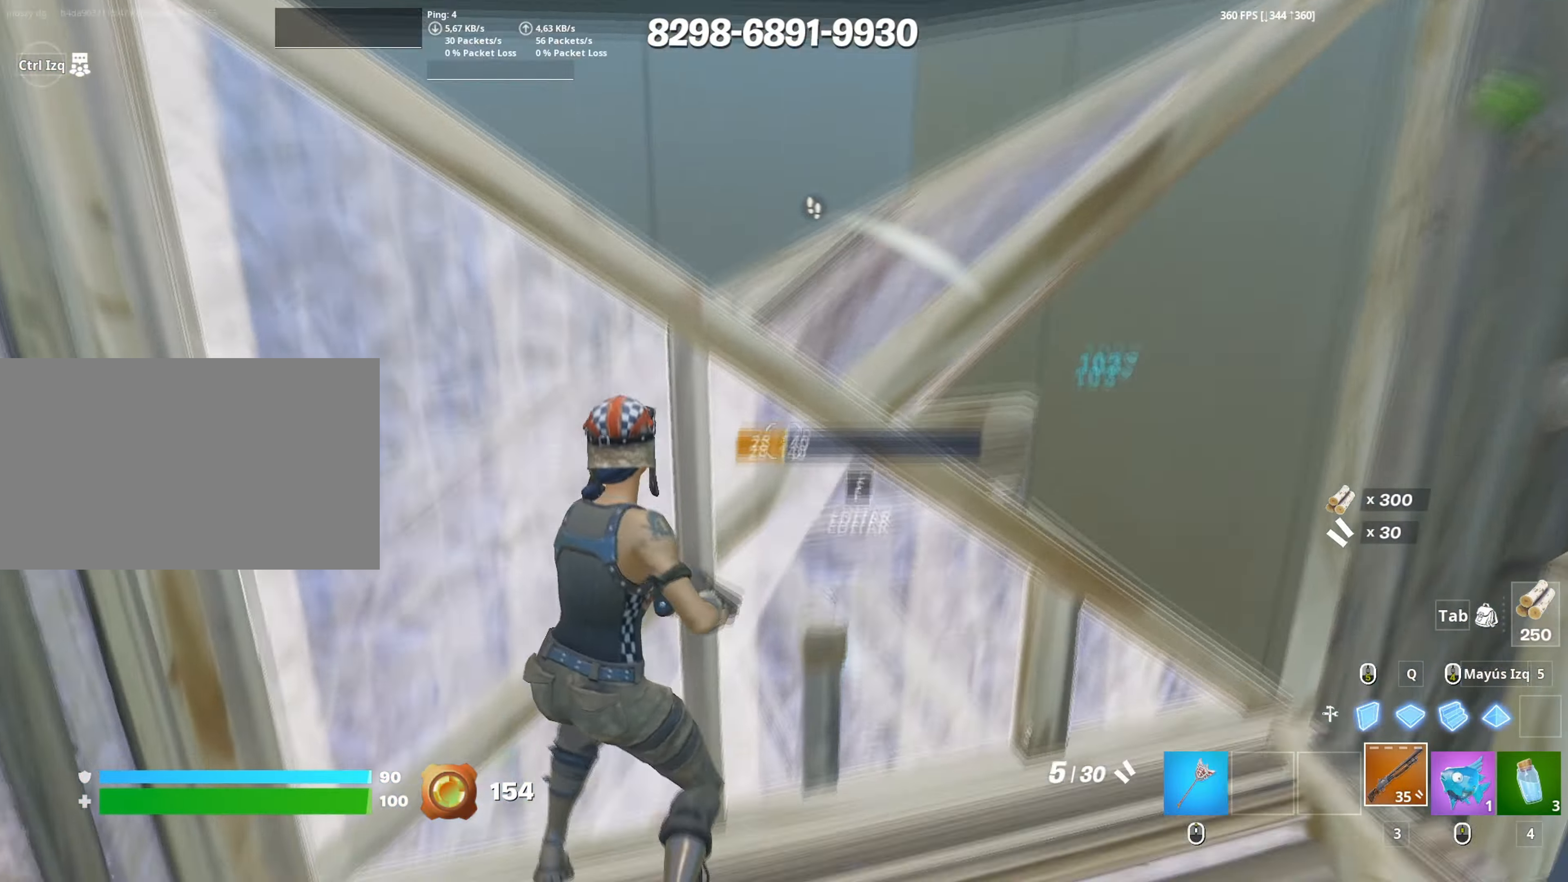
{"keys": ["d"], "mouse": [], "events": [[50, "d", "down"], [333, "w", "up"]]}
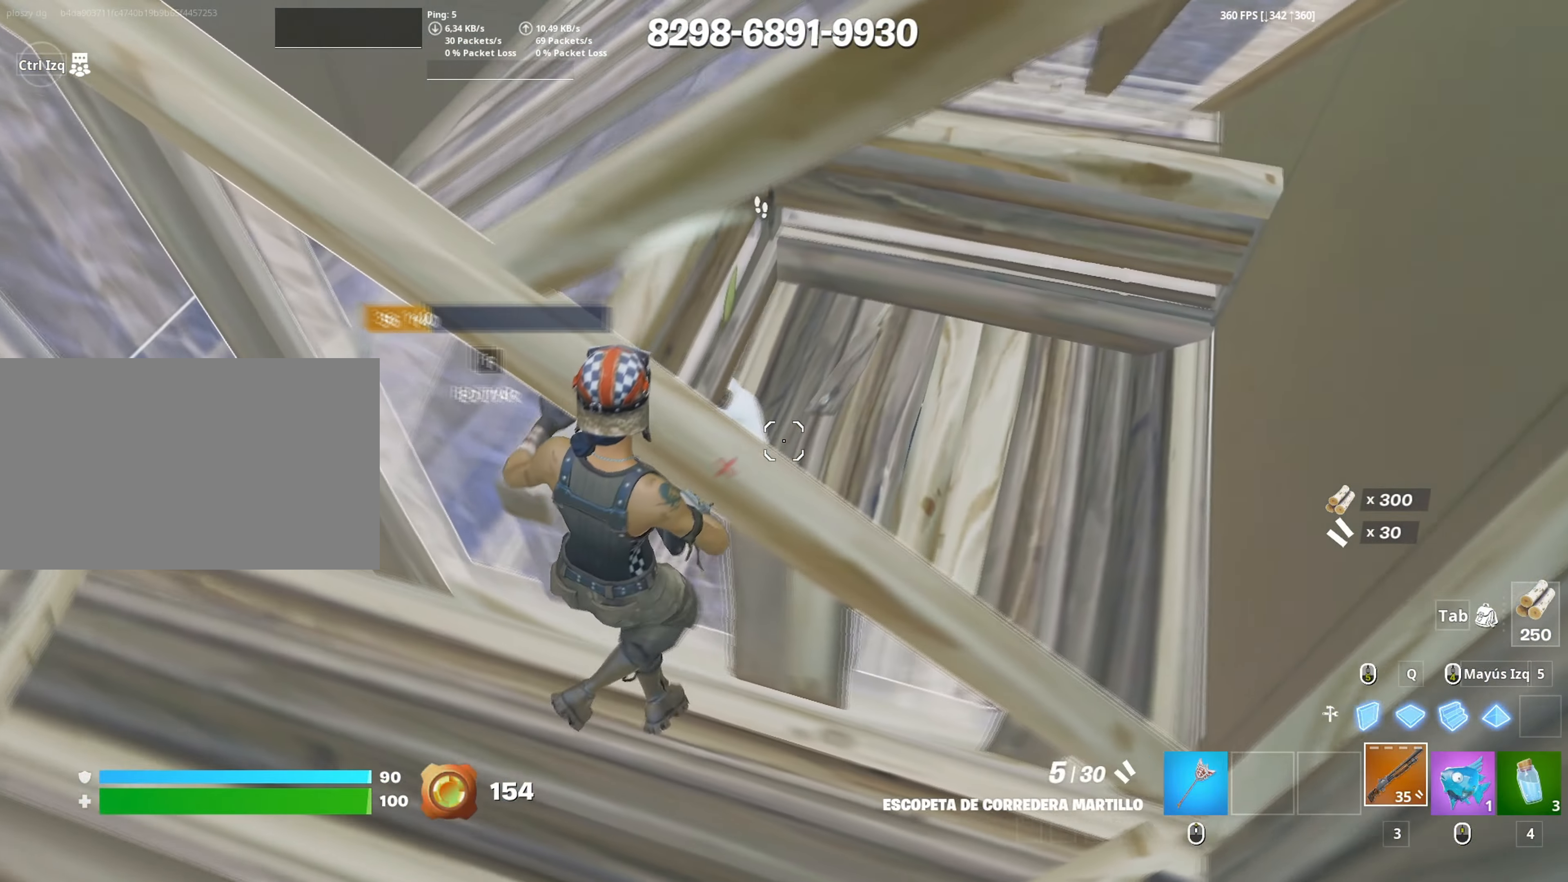
{"keys": ["a", "d"], "mouse": ["wheel"], "events": [[67, "s", "down"], [117, "s", "up"], [250, "mouse_left", "down"], [350, "mouse_left", "up"], [433, "a", "down"], [483, "mouse_wheel", "down"]]}
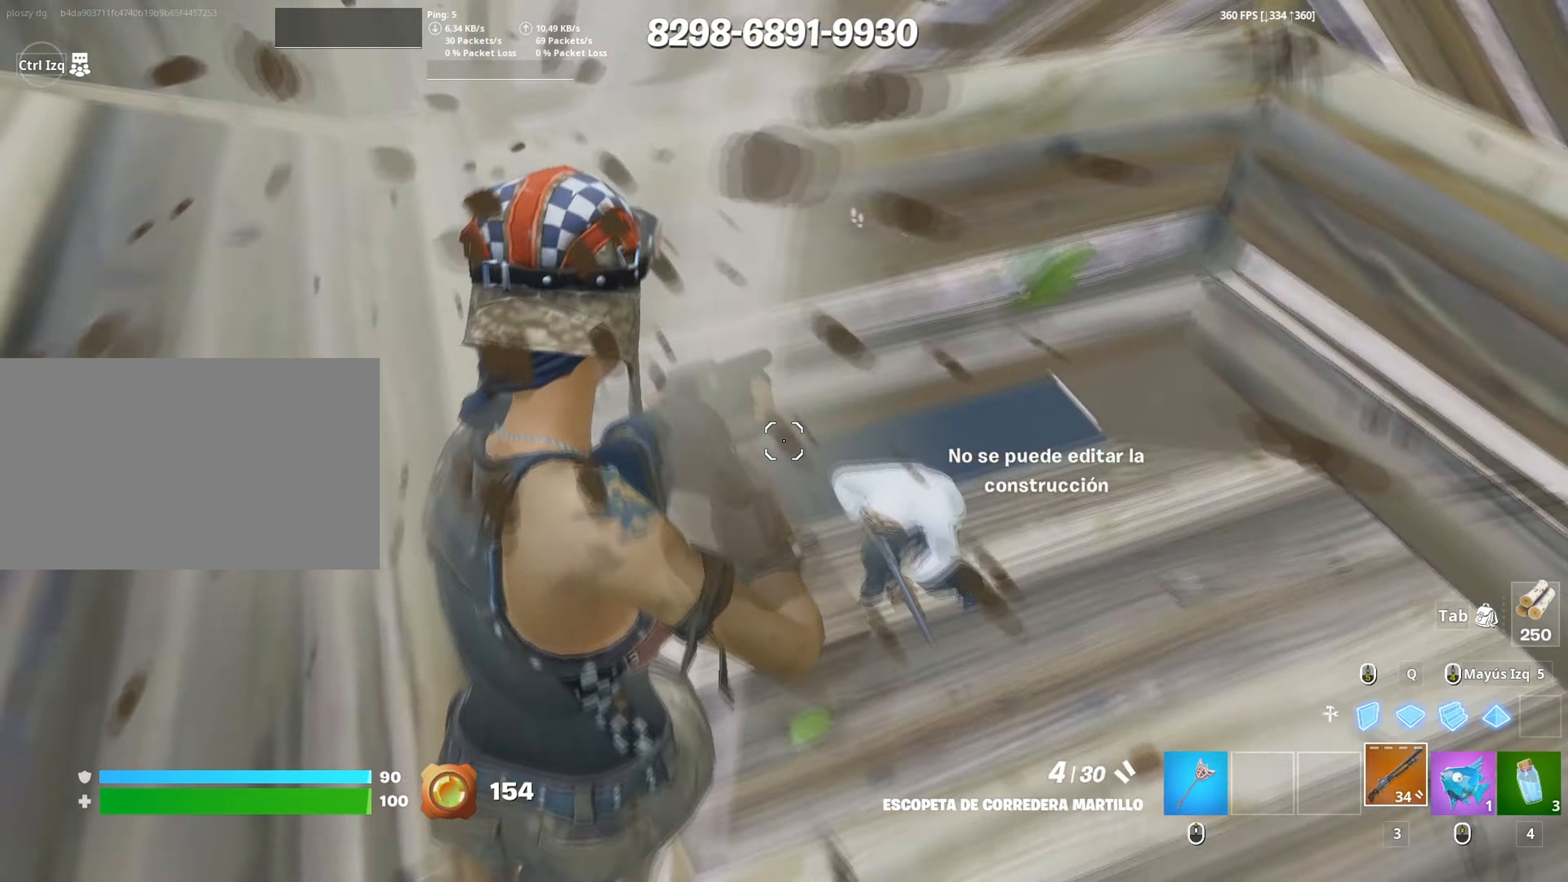
{"keys": ["a", "s"], "mouse": ["left"], "events": [[33, "d", "up"], [83, "mouse_wheel", "up"], [83, "w", "down"], [133, "mouse_left", "down"], [217, "3", "down"], [267, "3", "up"], [367, "w", "up"], [450, "s", "down"]]}
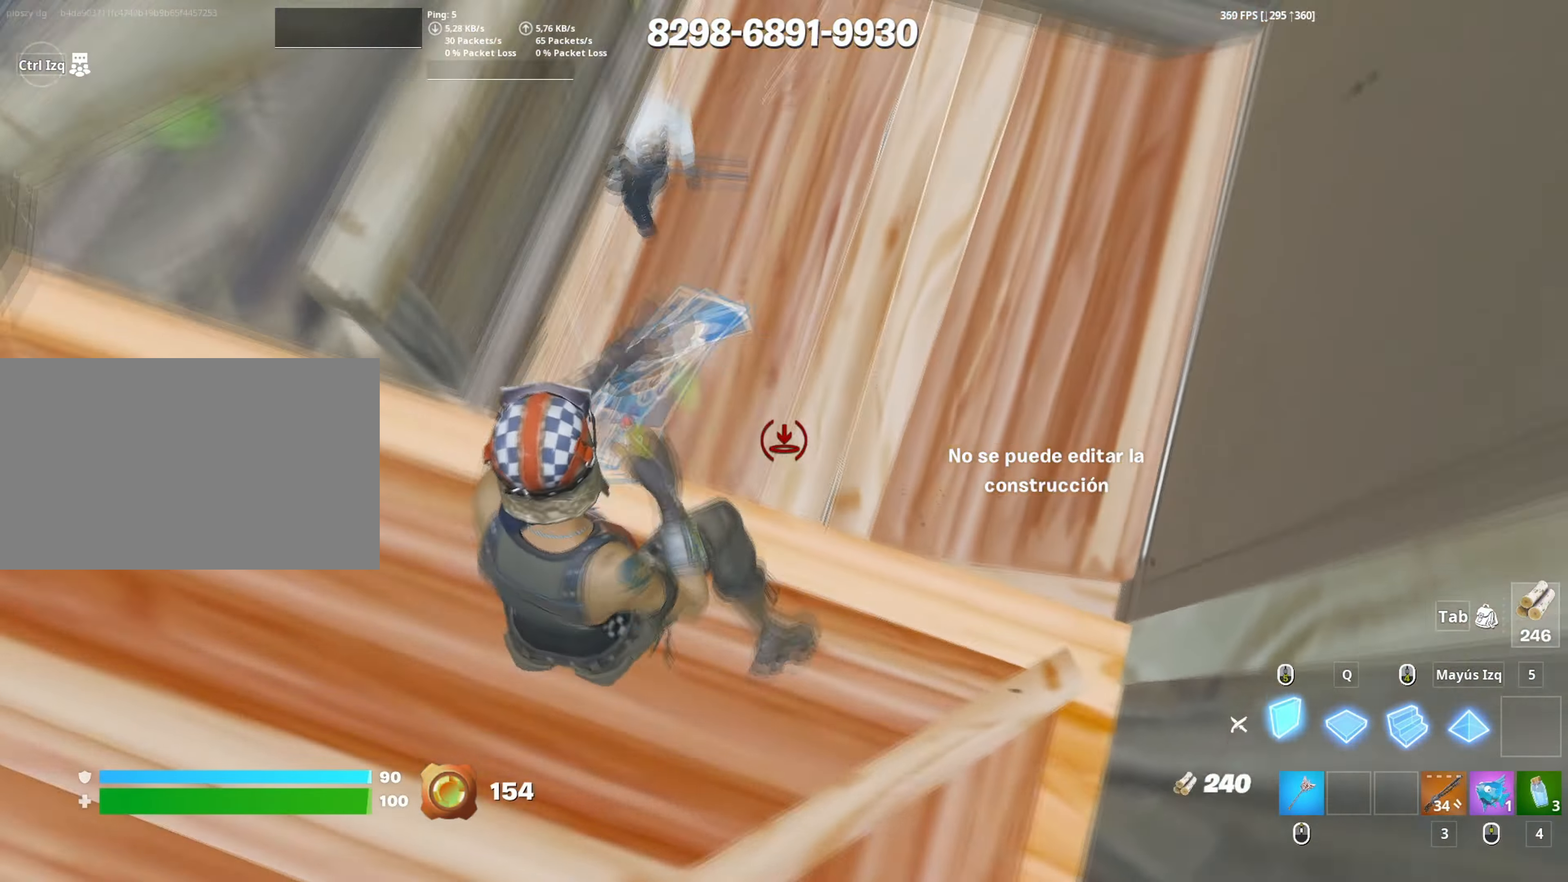
{"keys": ["a", "f", "s"], "mouse": [], "events": [[50, "a", "up"], [150, "a", "down"], [283, "3", "down"], [333, "3", "up"], [333, "a", "up"], [383, "a", "down"], [383, "mouse_left", "up"], [467, "f", "down"]]}
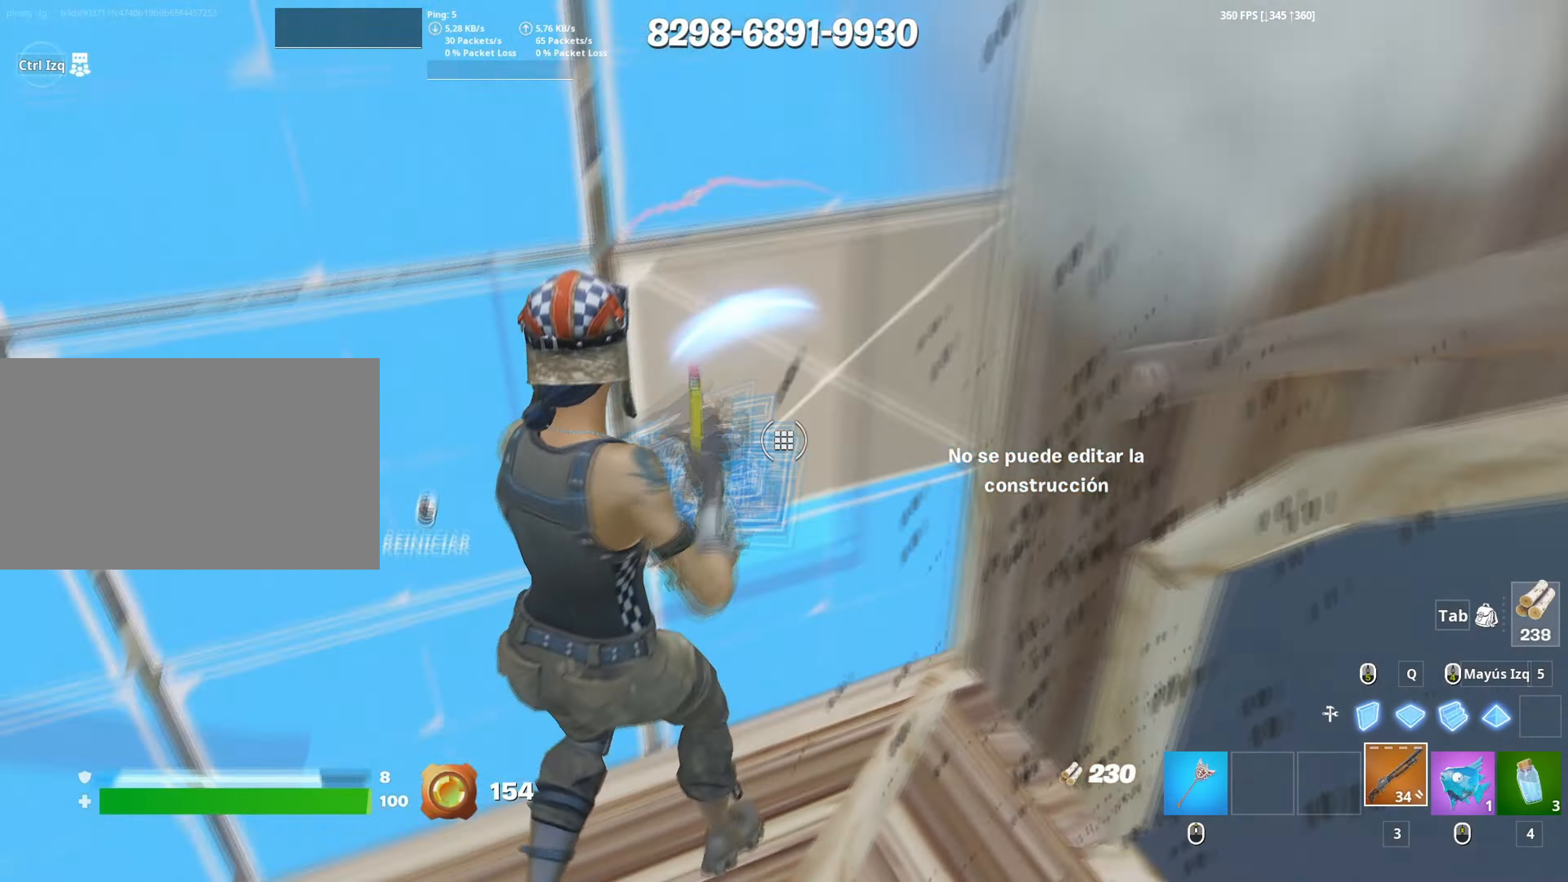
{"keys": ["d", "w"], "mouse": [], "events": [[17, "f", "up"], [17, "mouse_left", "down"], [117, "a", "up"], [117, "f", "down"], [117, "mouse_left", "up"], [167, "f", "up"], [250, "d", "down"], [250, "s", "up"], [400, "w", "down"]]}
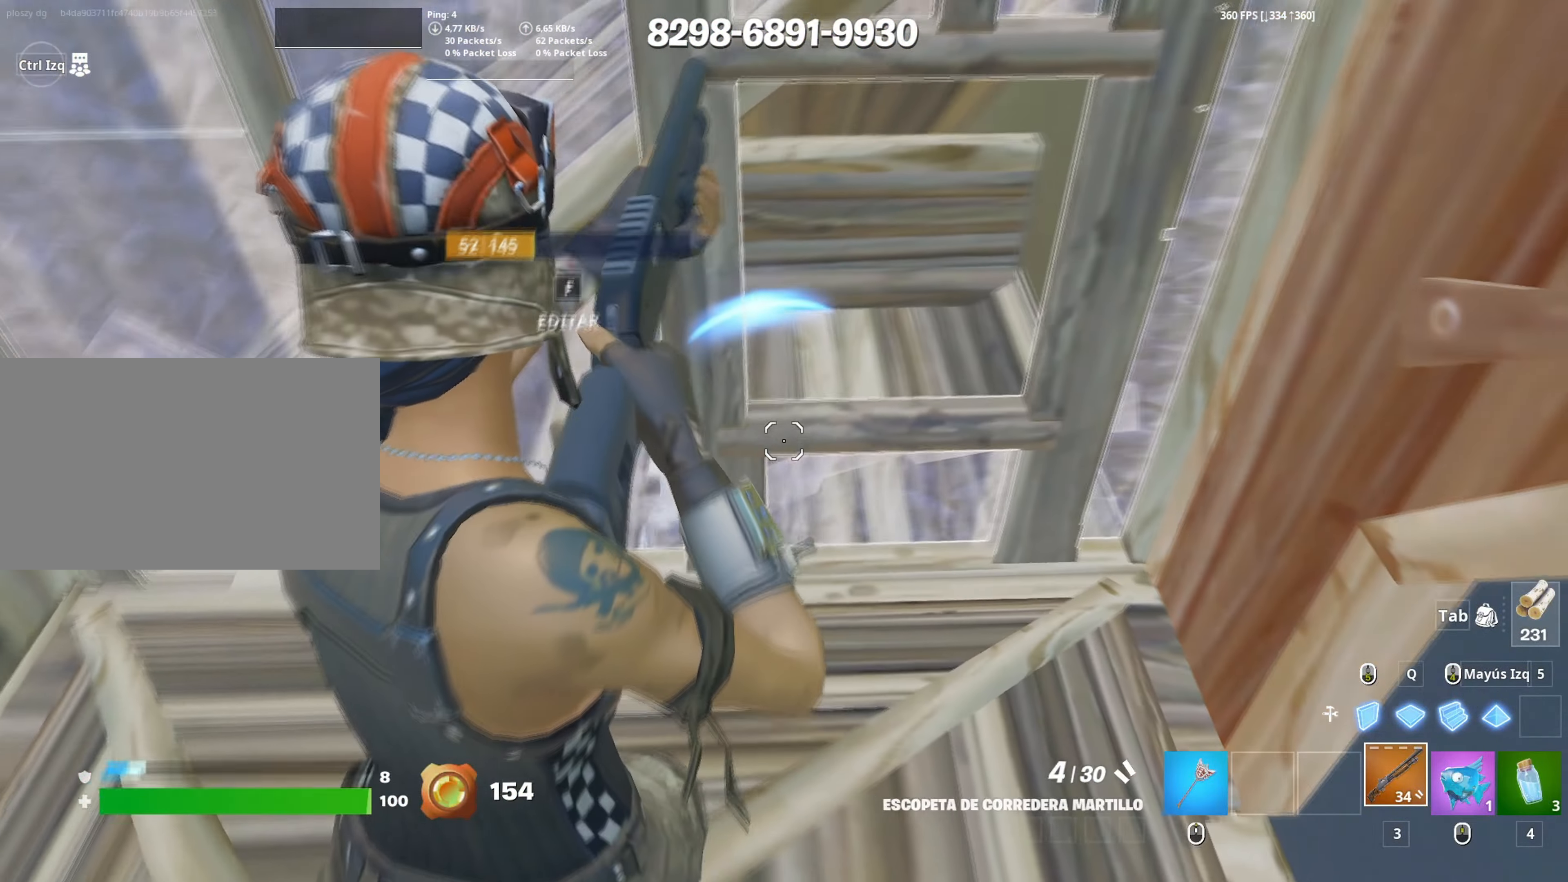
{"keys": ["d"], "mouse": [], "events": [[217, "d", "up"], [367, "a", "down"], [417, "a", "up"], [417, "d", "down"], [417, "w", "up"]]}
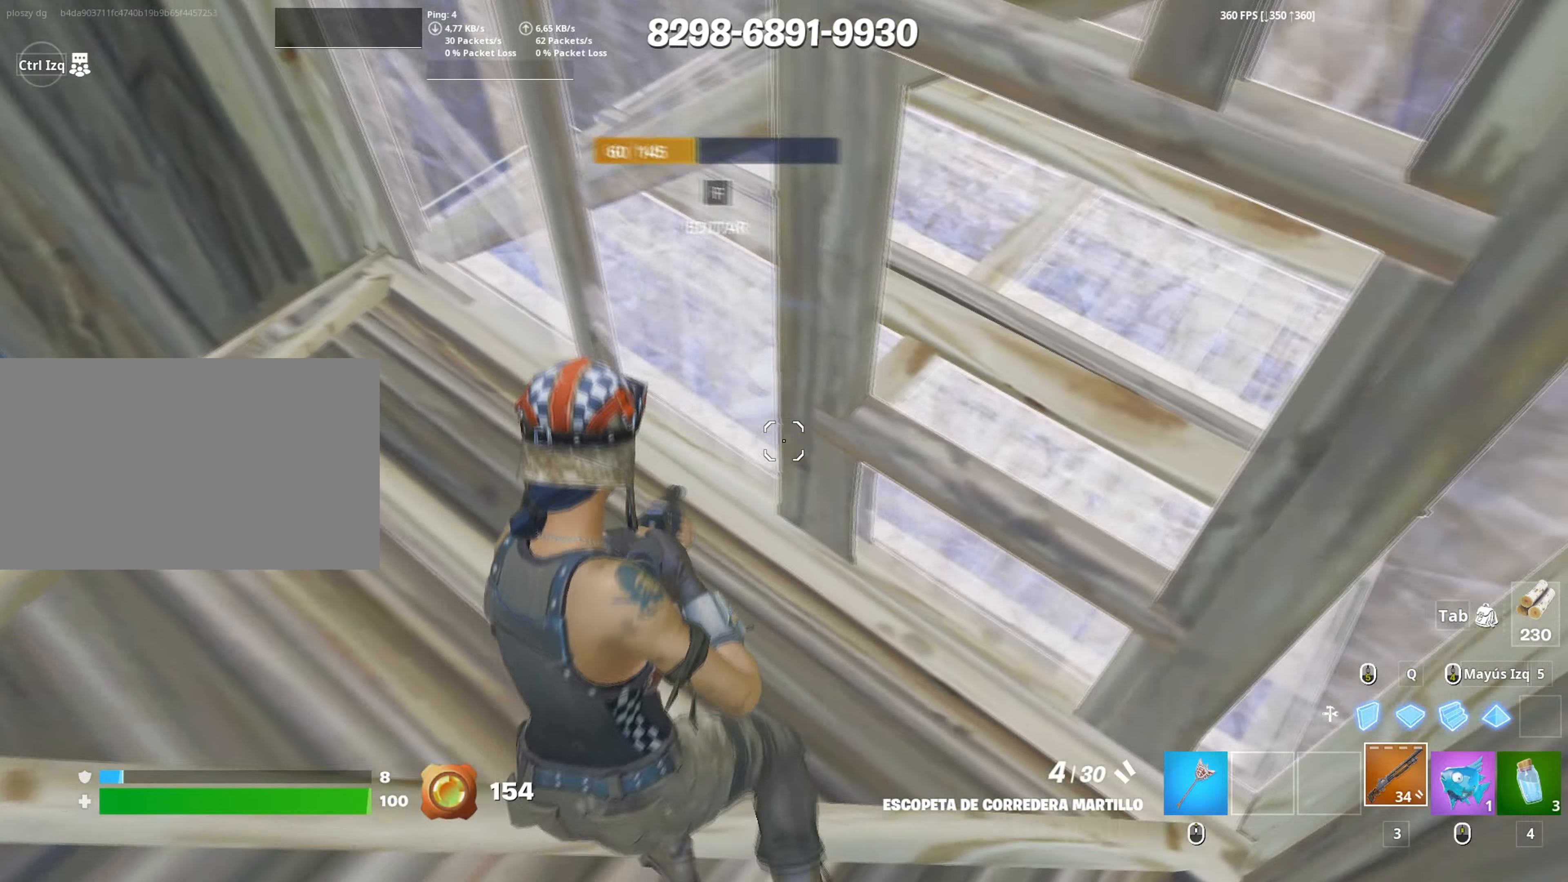
{"keys": ["a", "w"], "mouse": [], "events": [[333, "d", "up"], [333, "w", "down"], [417, "a", "down"]]}
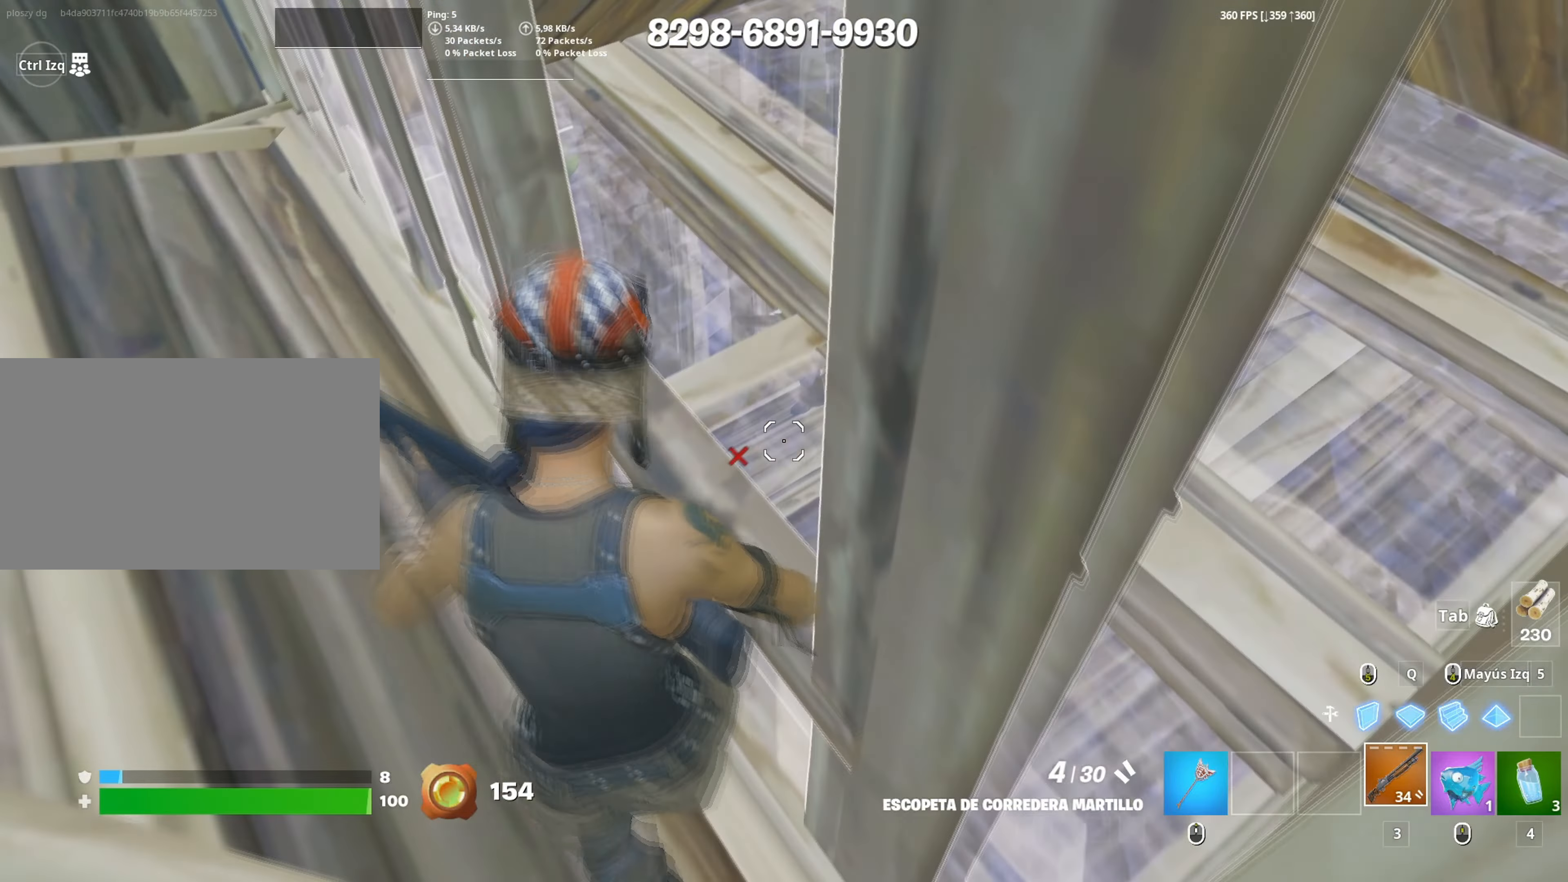
{"keys": ["s"], "mouse": [], "events": [[17, "a", "up"], [150, "a", "down"], [200, "d", "down"], [250, "a", "up"], [267, "w", "up"], [350, "a", "down"], [350, "d", "up"], [383, "s", "down"], [433, "a", "up"]]}
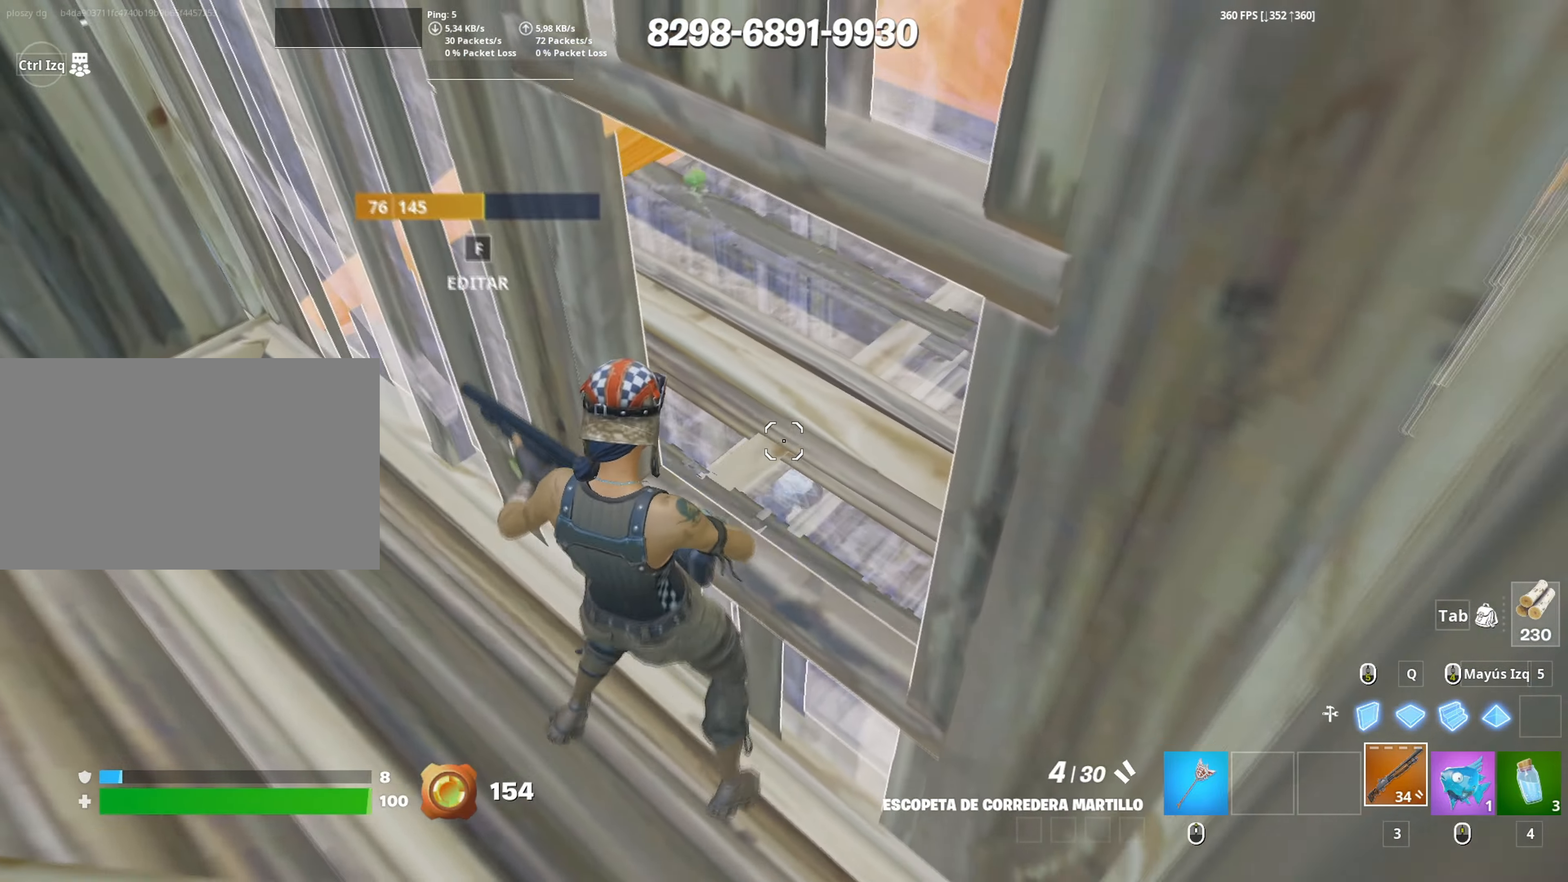
{"keys": ["a", "w"], "mouse": [], "events": [[33, "a", "down"], [50, "s", "up"], [133, "a", "up"], [133, "d", "down"], [317, "w", "down"], [367, "a", "down"], [367, "d", "up"], [417, "mouse_left", "down"], [450, "w", "up"], [500, "mouse_left", "up"], [500, "w", "down"]]}